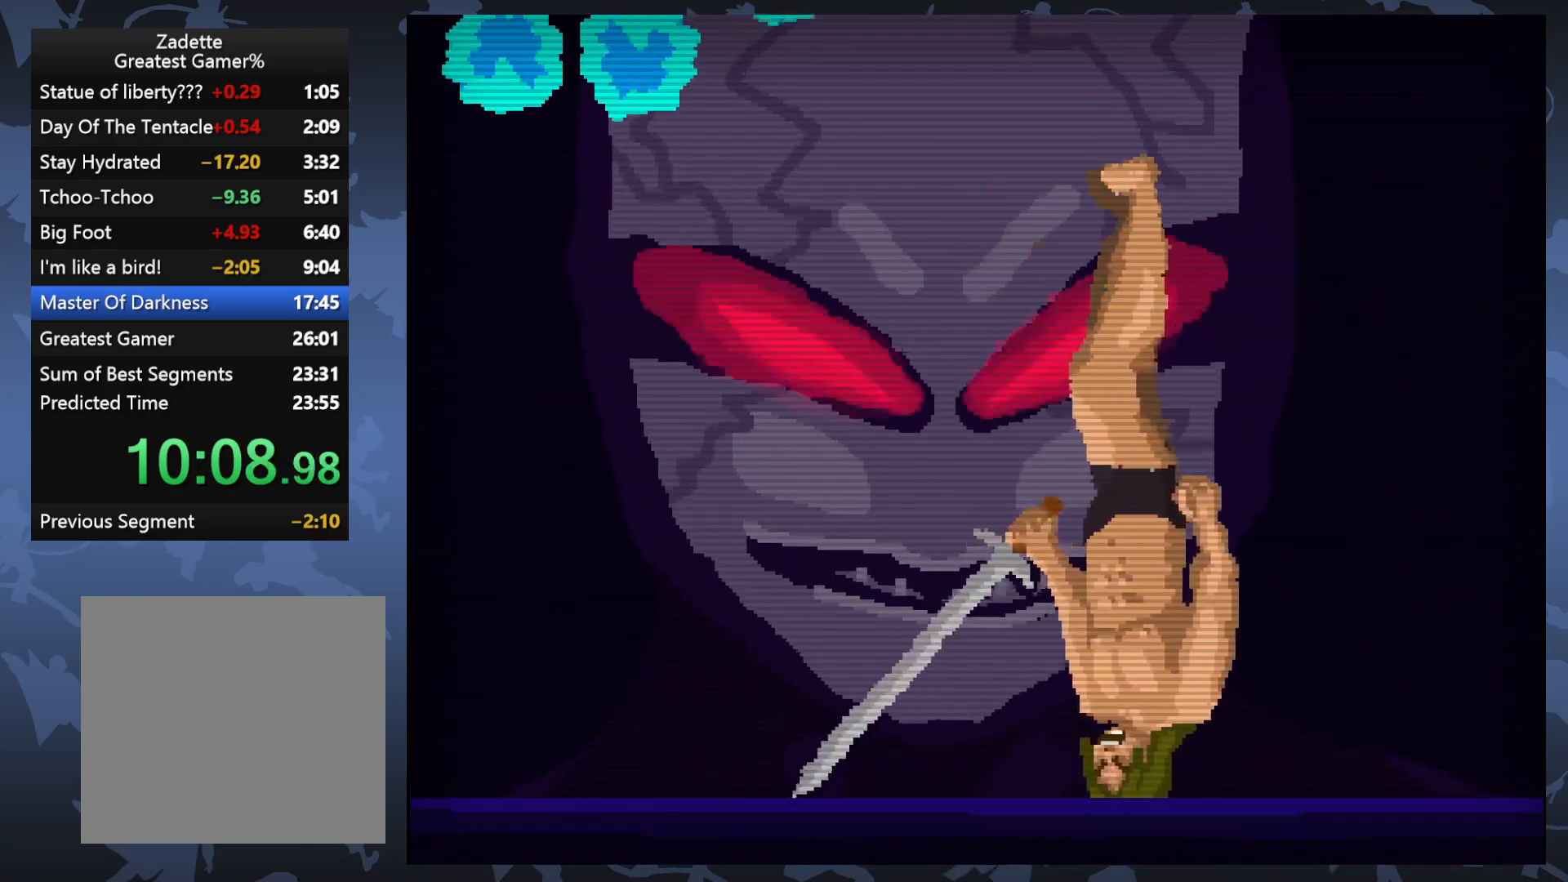
Gameplay with a controller (Xbox layout); each line is a JSON object with the inputs held at the frame after it. "events" lists button and stick changes between this image and that frame as [ms after this image, input, new state], when the widget could be followed in between. Not read: left_stick right_stick.
{"buttons": [], "events": [[50, "X", "up"], [100, "DPAD_RIGHT", "down"], [283, "DPAD_RIGHT", "up"]]}
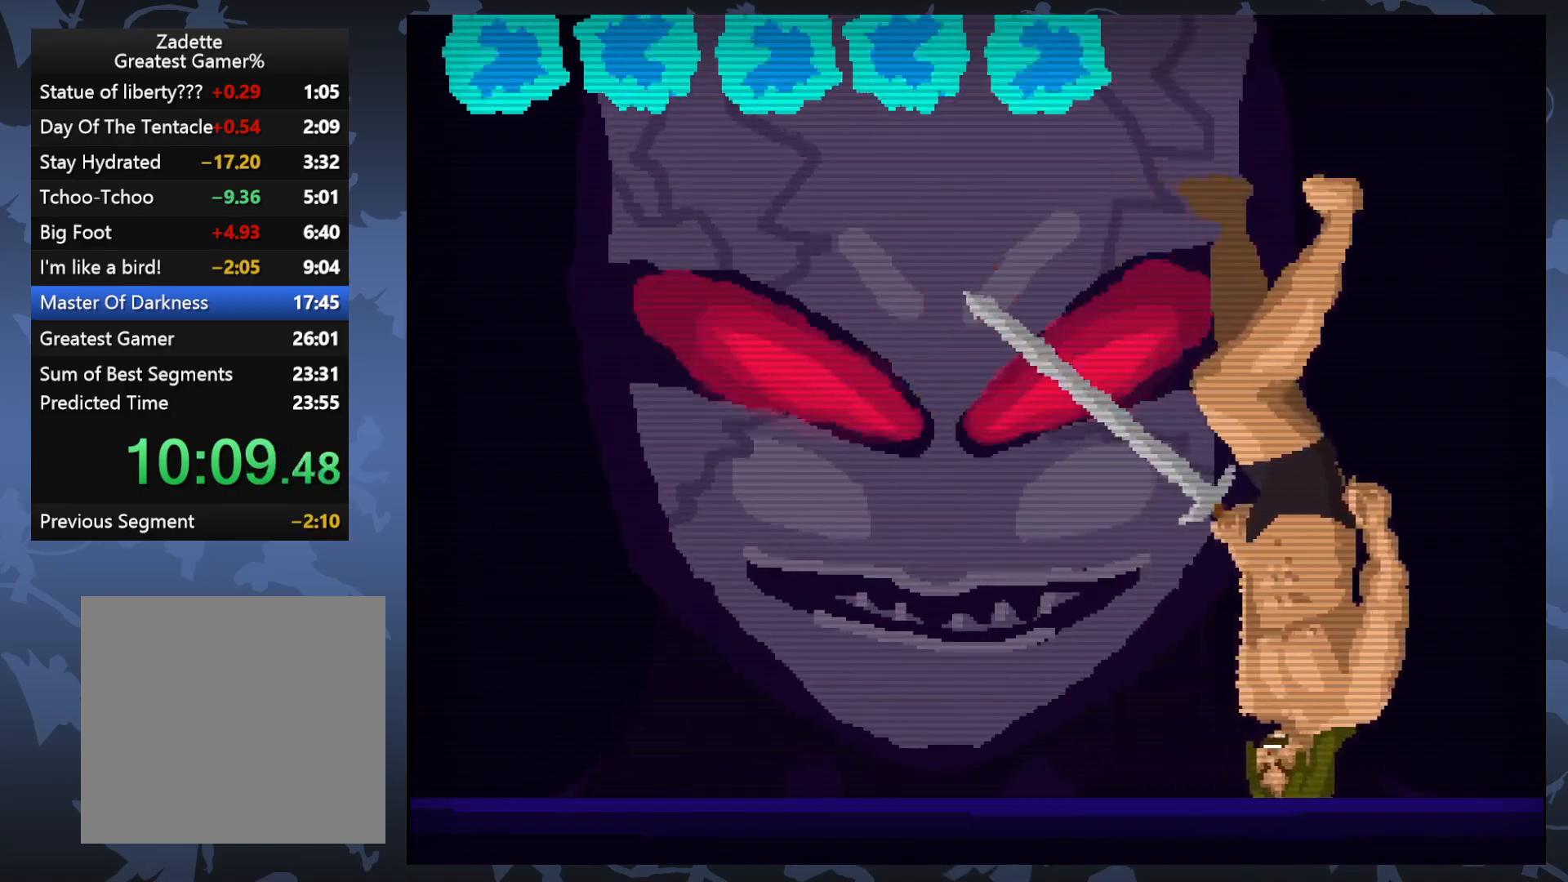
{"buttons": ["DPAD_RIGHT"], "events": [[250, "X", "down"], [350, "DPAD_RIGHT", "down"], [400, "X", "up"]]}
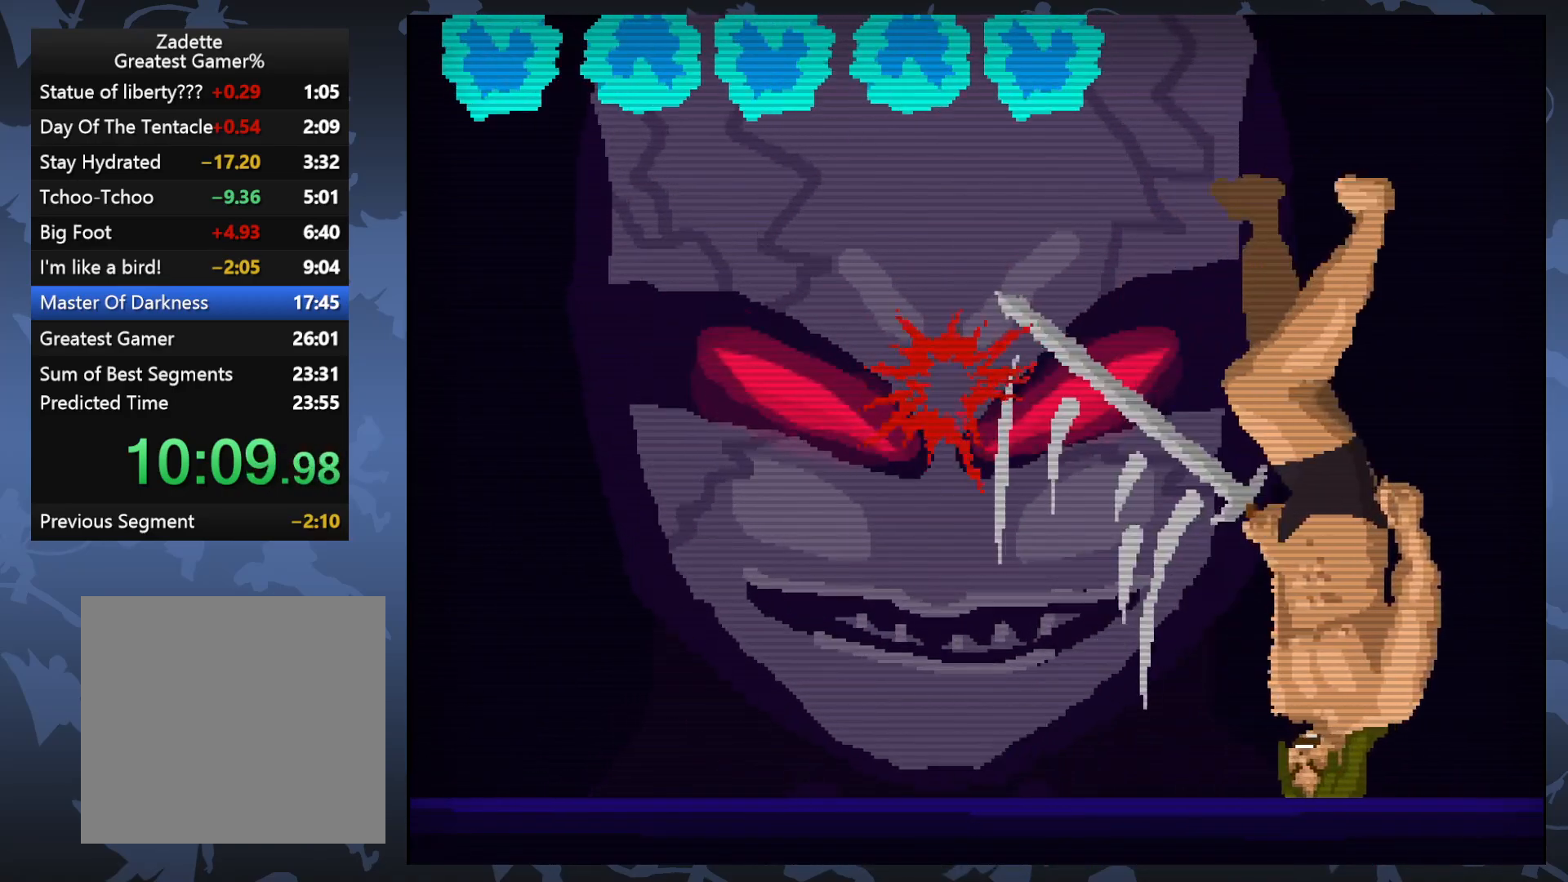
{"buttons": ["DPAD_RIGHT"], "events": [[17, "DPAD_RIGHT", "up"], [467, "DPAD_RIGHT", "down"]]}
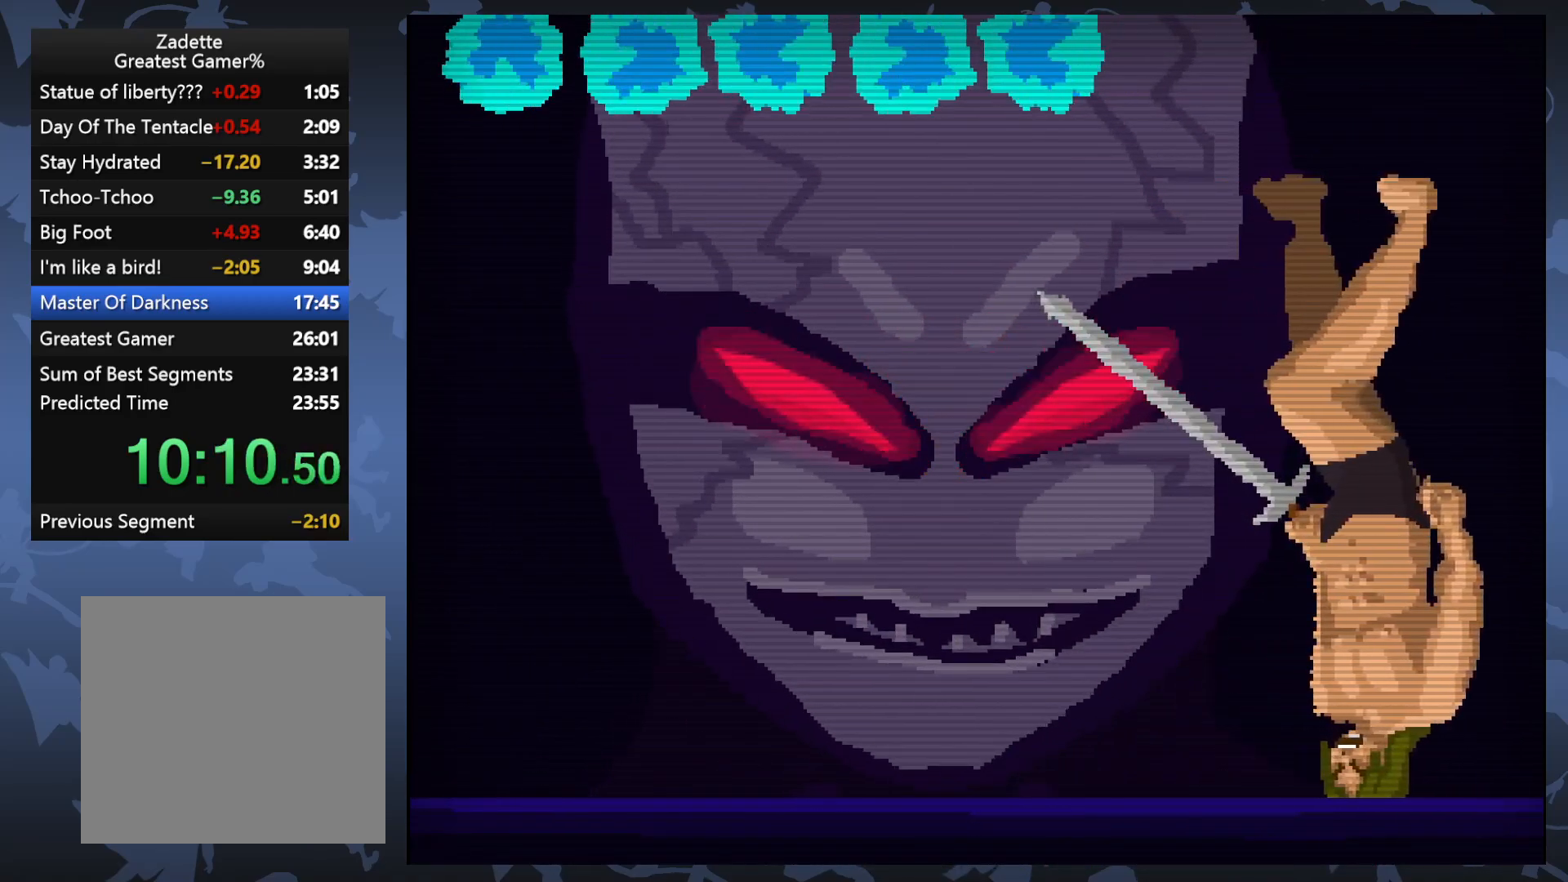
{"buttons": ["DPAD_RIGHT"], "events": [[117, "DPAD_RIGHT", "up"], [133, "X", "down"], [283, "X", "up"], [467, "DPAD_RIGHT", "down"]]}
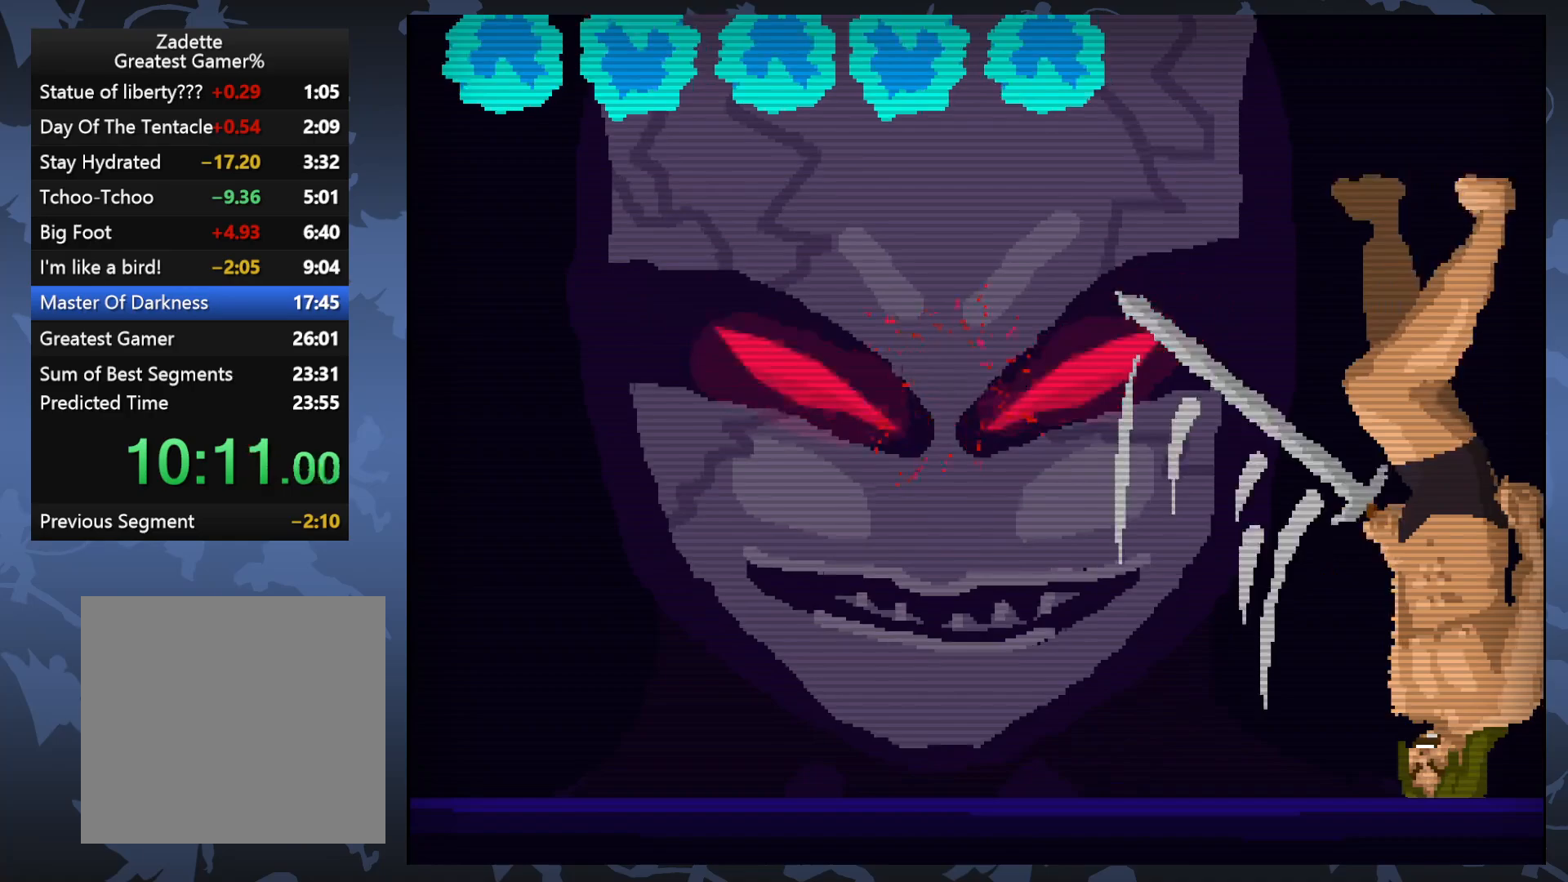
{"buttons": ["X"], "events": [[383, "DPAD_RIGHT", "up"], [483, "X", "down"]]}
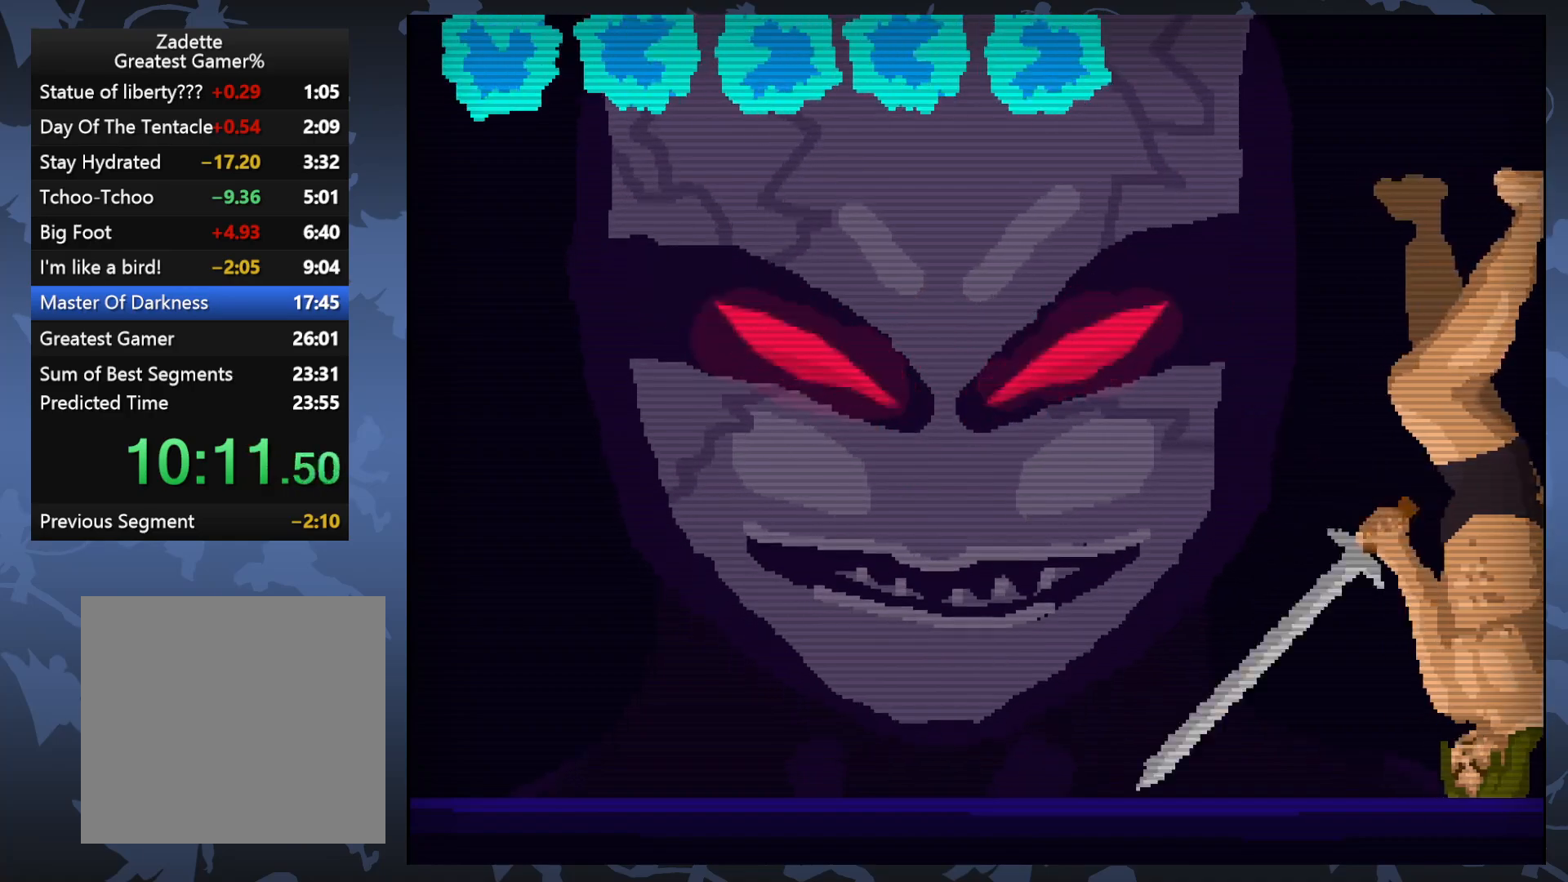
{"buttons": [], "events": [[117, "X", "up"]]}
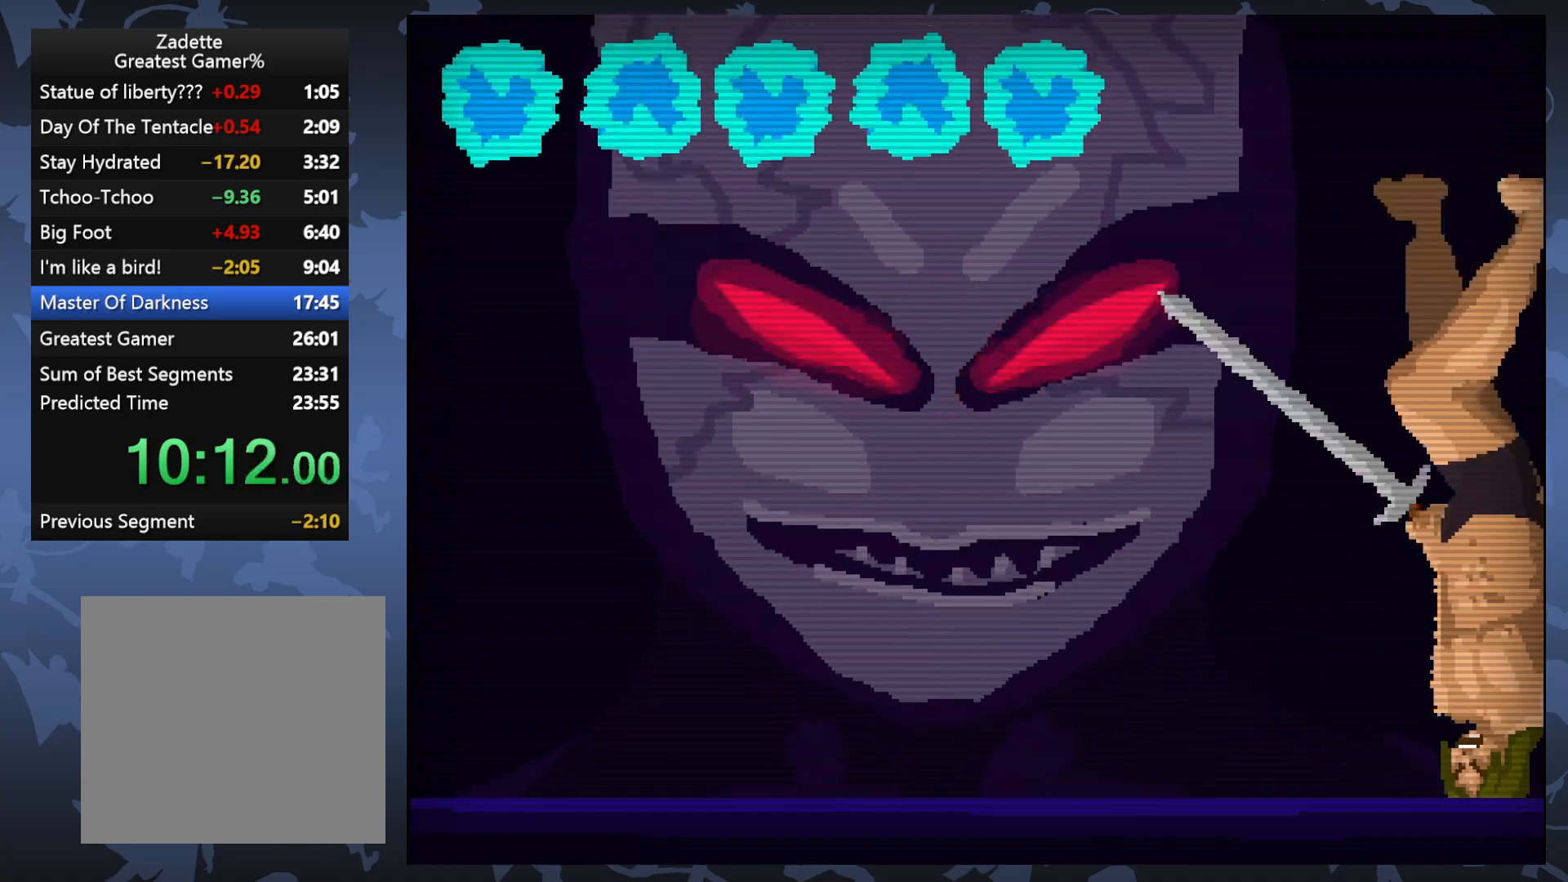
{"buttons": ["X"], "events": [[50, "DPAD_RIGHT", "down"], [250, "DPAD_RIGHT", "up"], [400, "X", "down"]]}
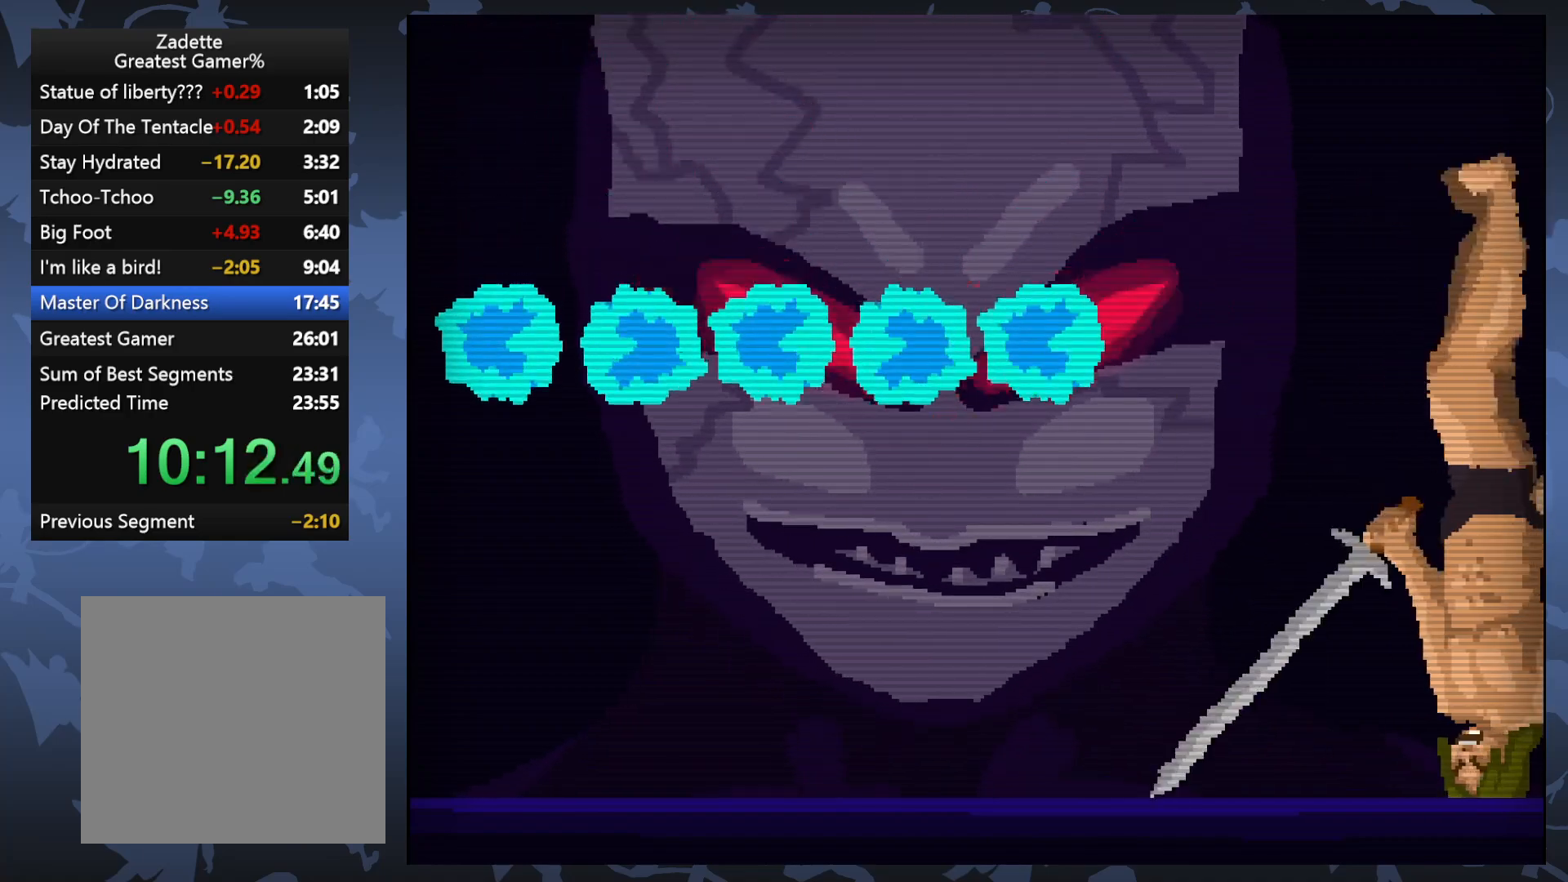
{"buttons": [], "events": [[50, "X", "up"]]}
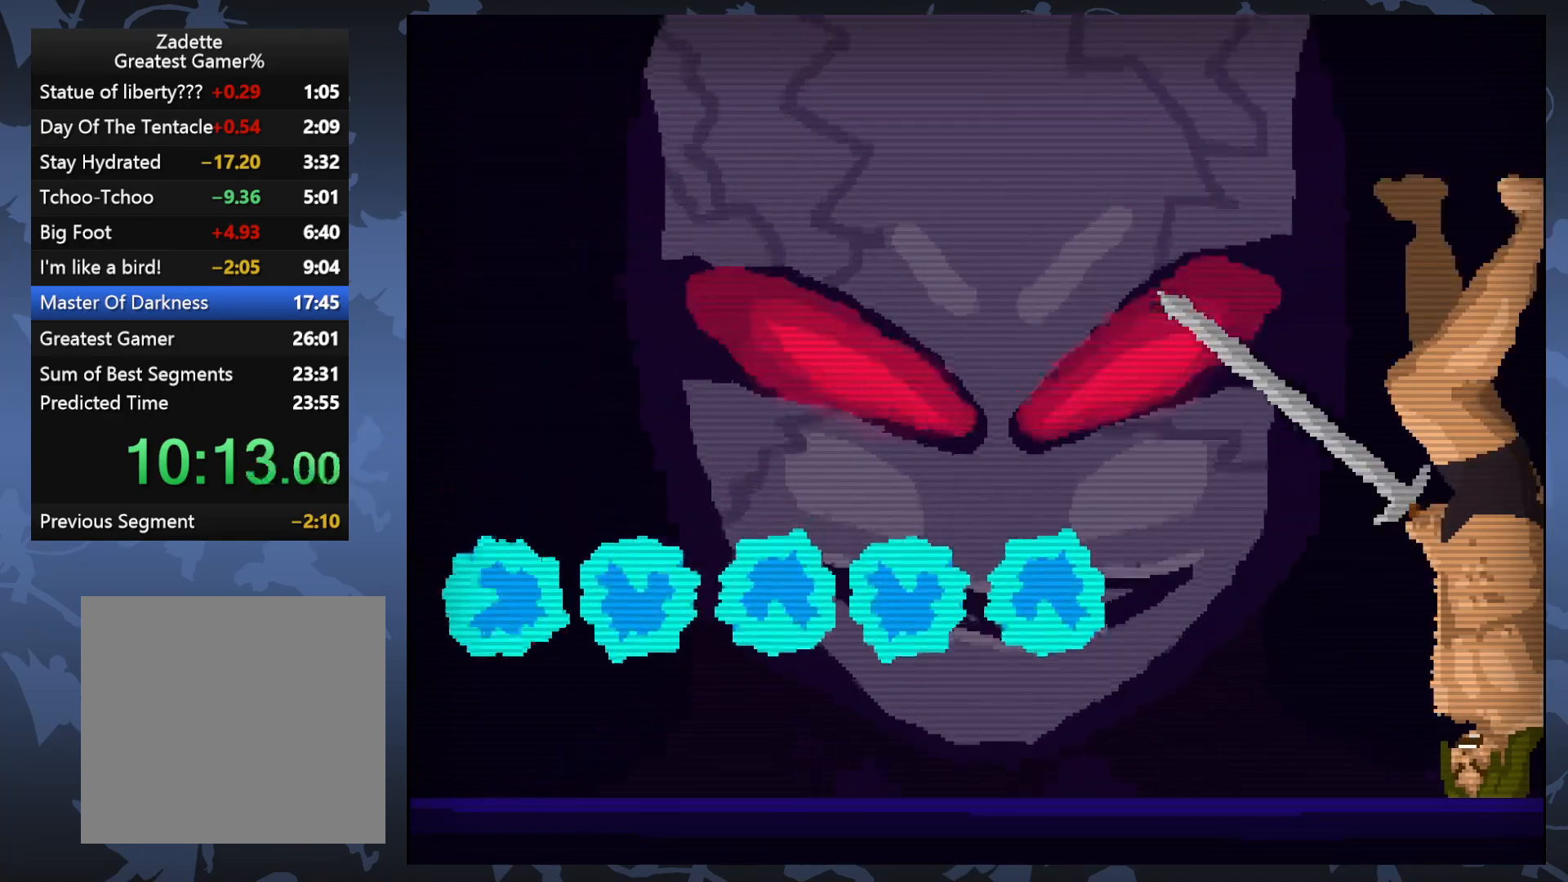
{"buttons": [], "events": [[317, "X", "down"], [433, "X", "up"]]}
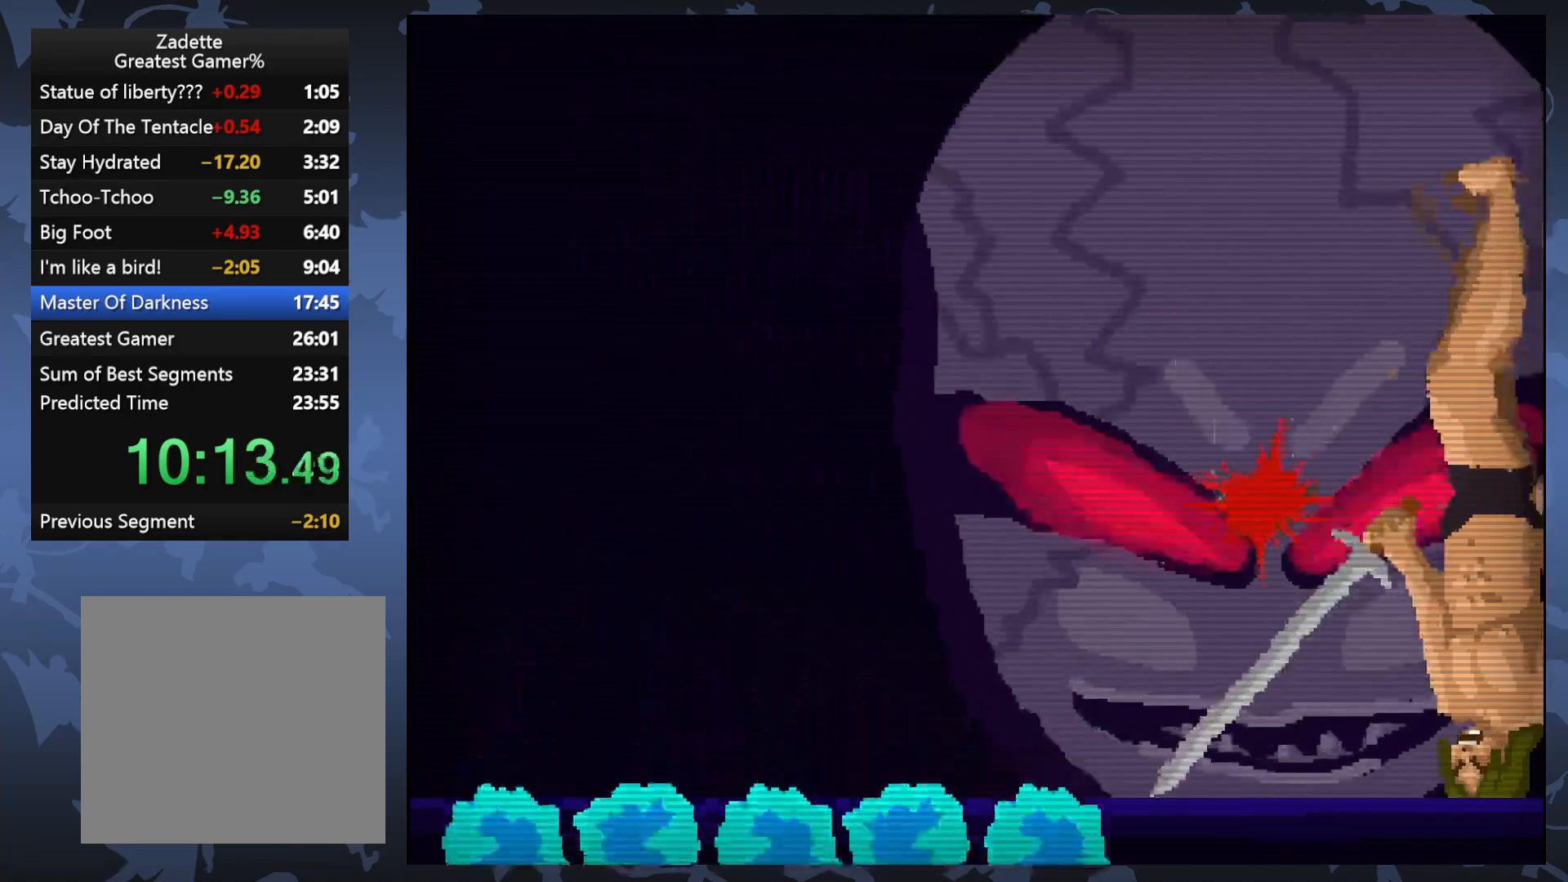
{"buttons": [], "events": []}
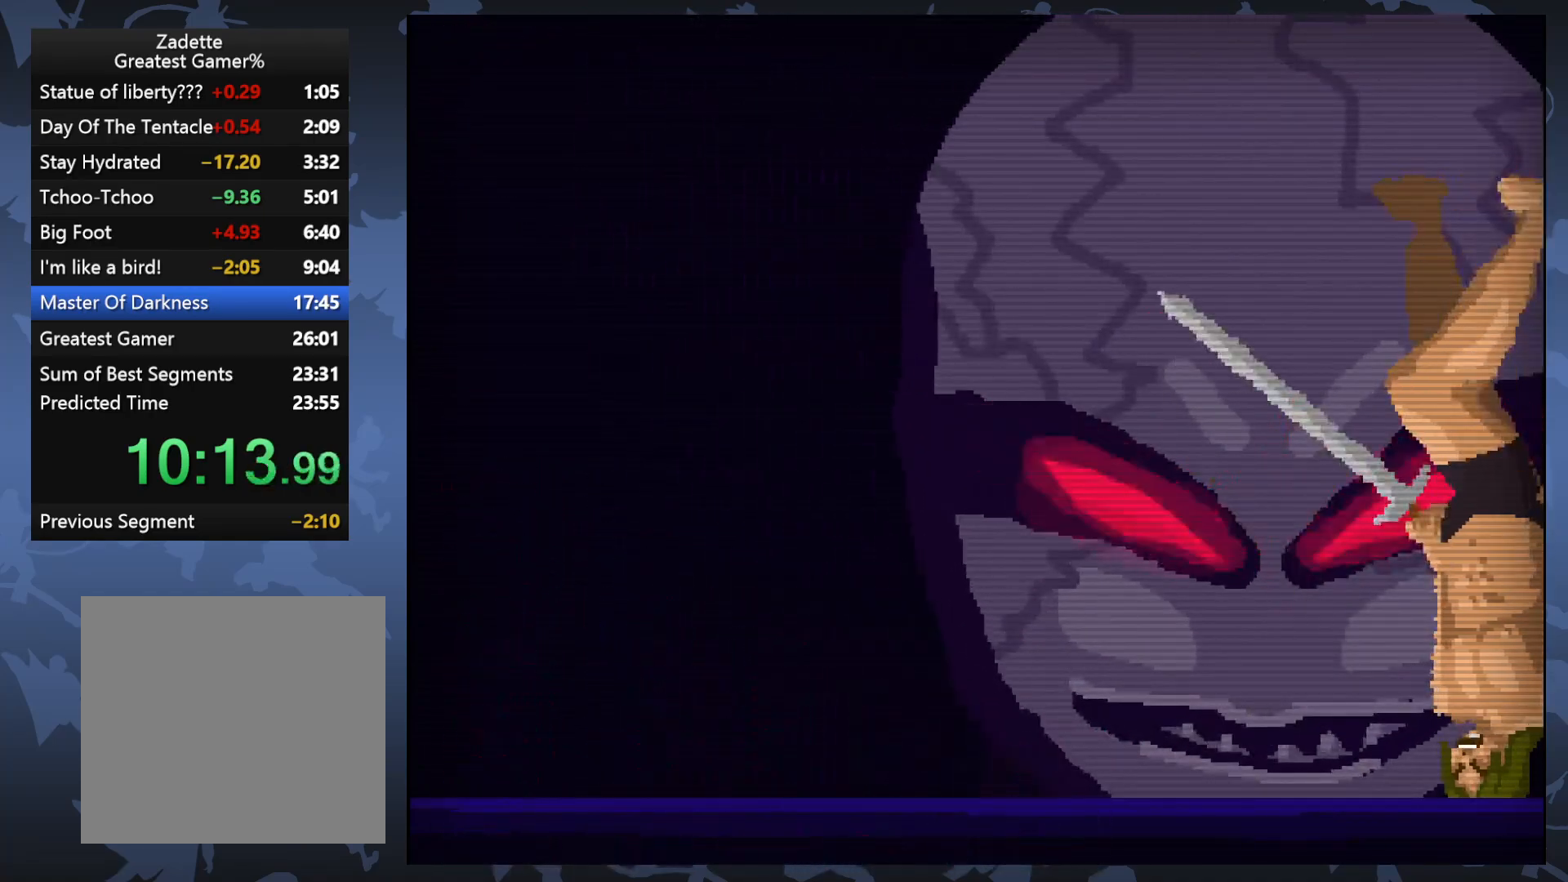
{"buttons": [], "events": [[200, "X", "down"], [317, "X", "up"]]}
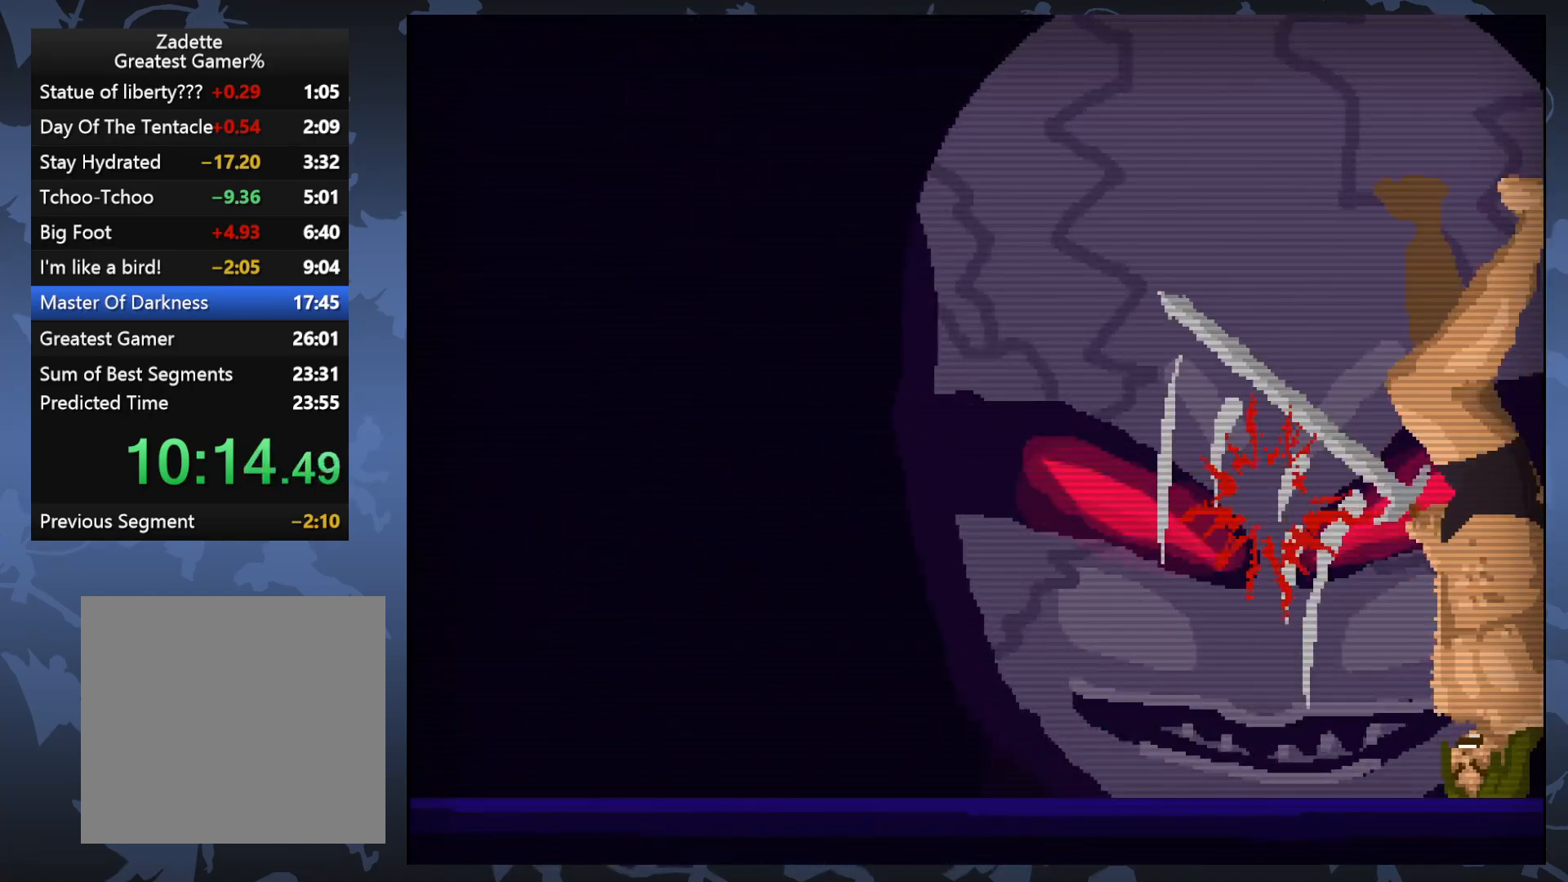
{"buttons": [], "events": []}
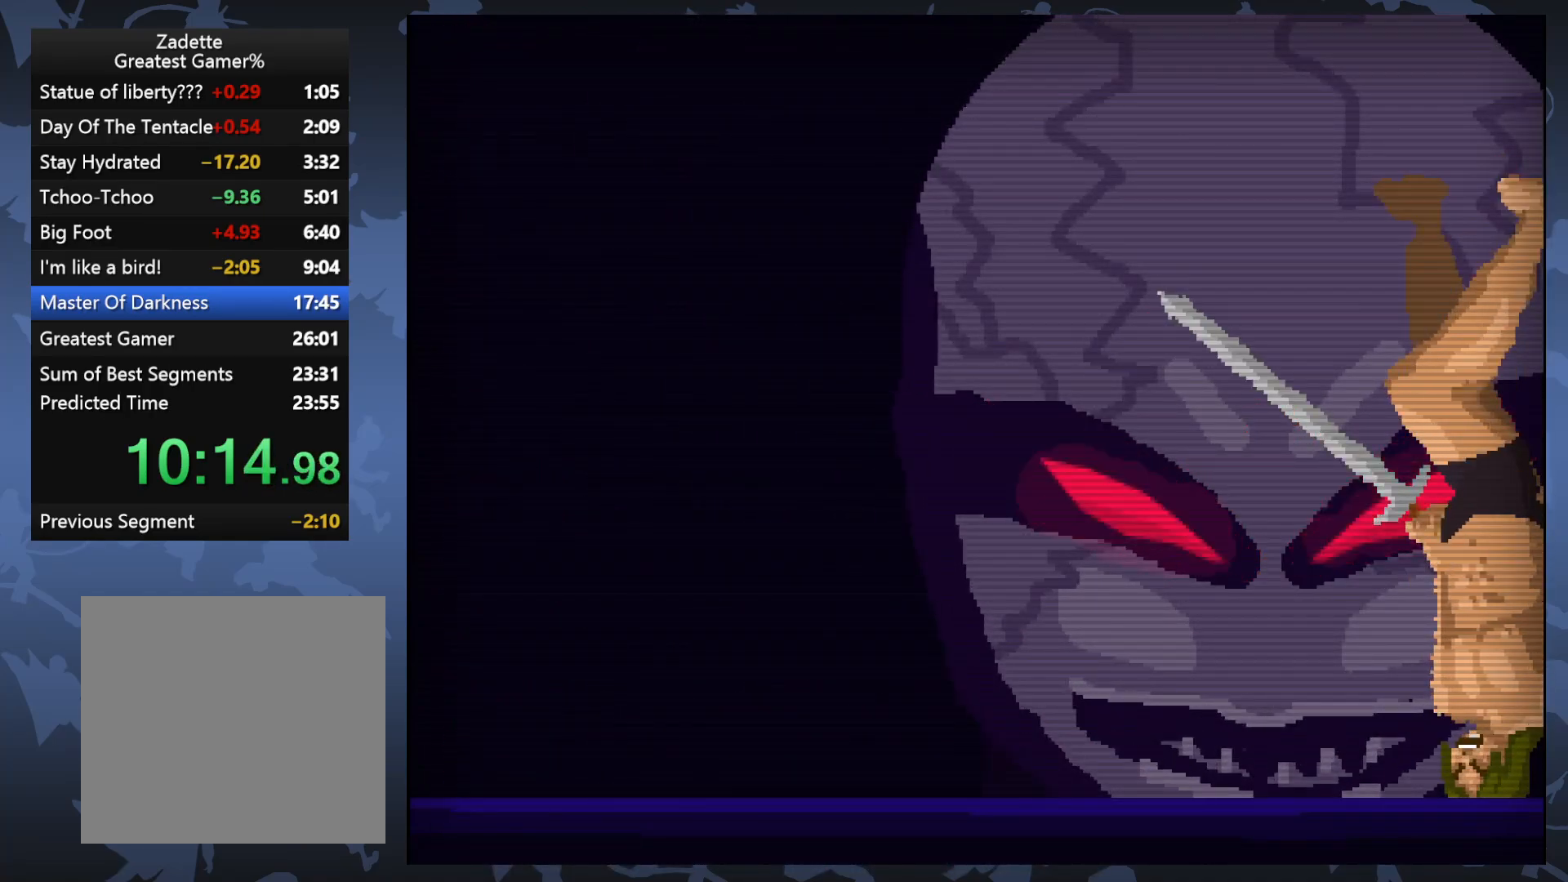
{"buttons": [], "events": [[83, "X", "down"], [200, "X", "up"]]}
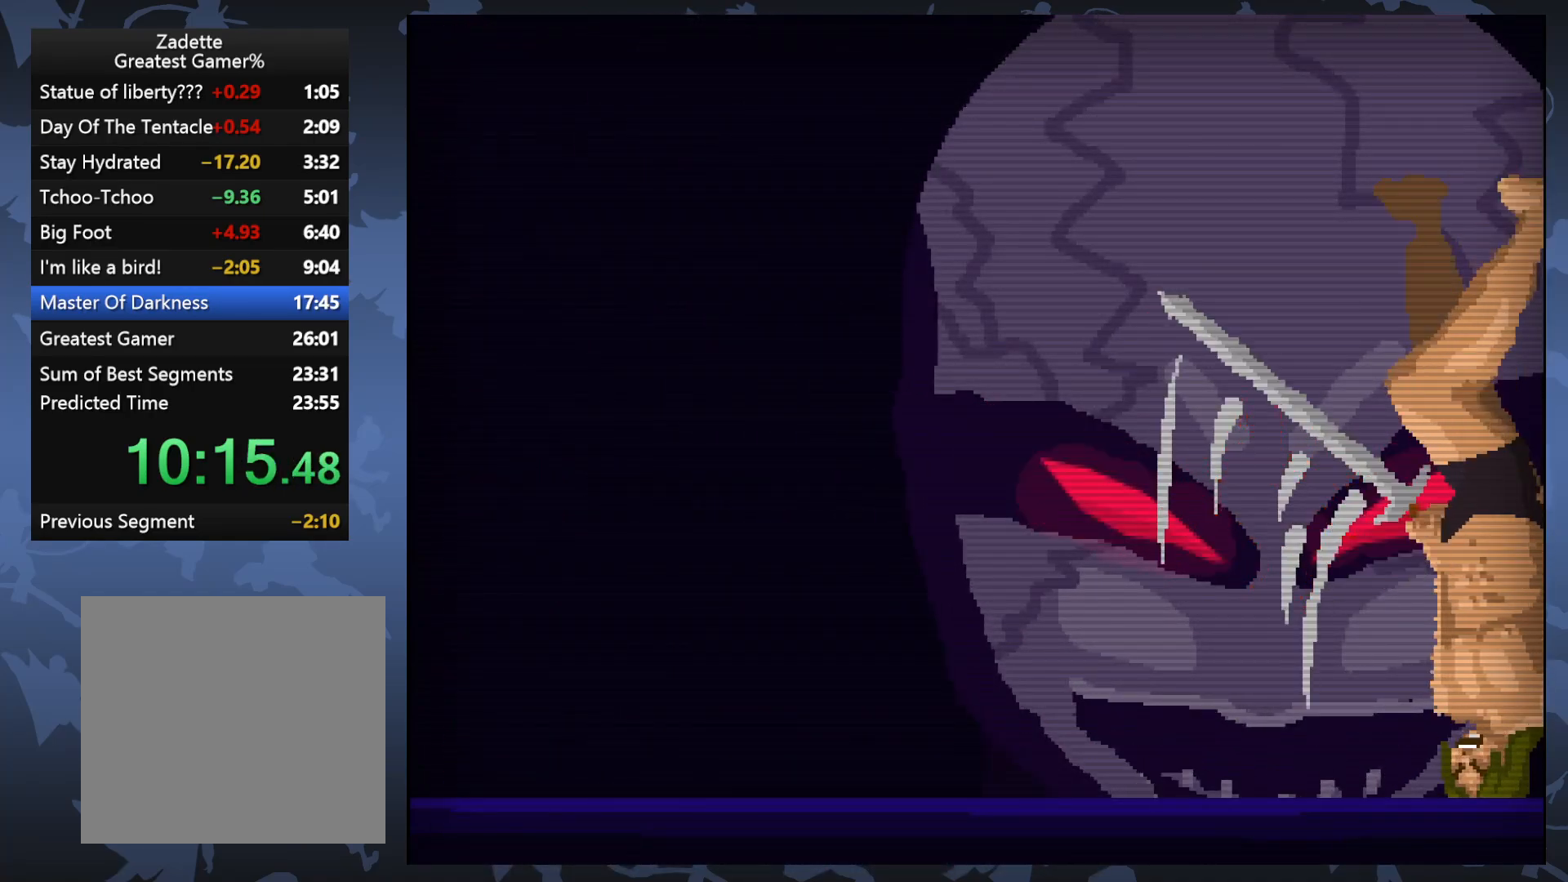
{"buttons": ["X"], "events": [[467, "X", "down"]]}
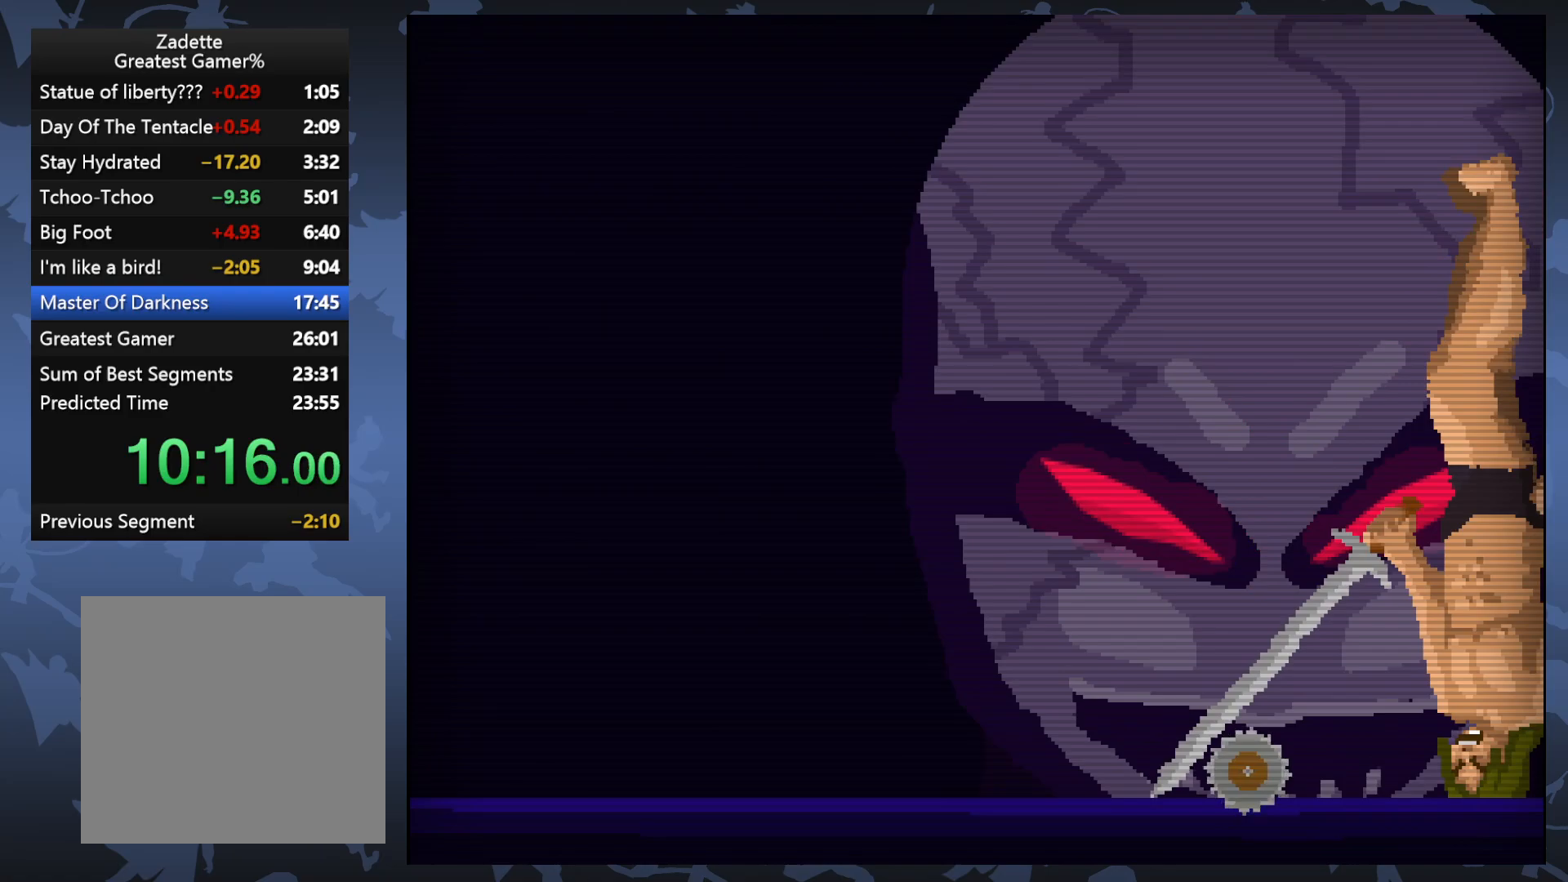
{"buttons": [], "events": [[67, "X", "up"]]}
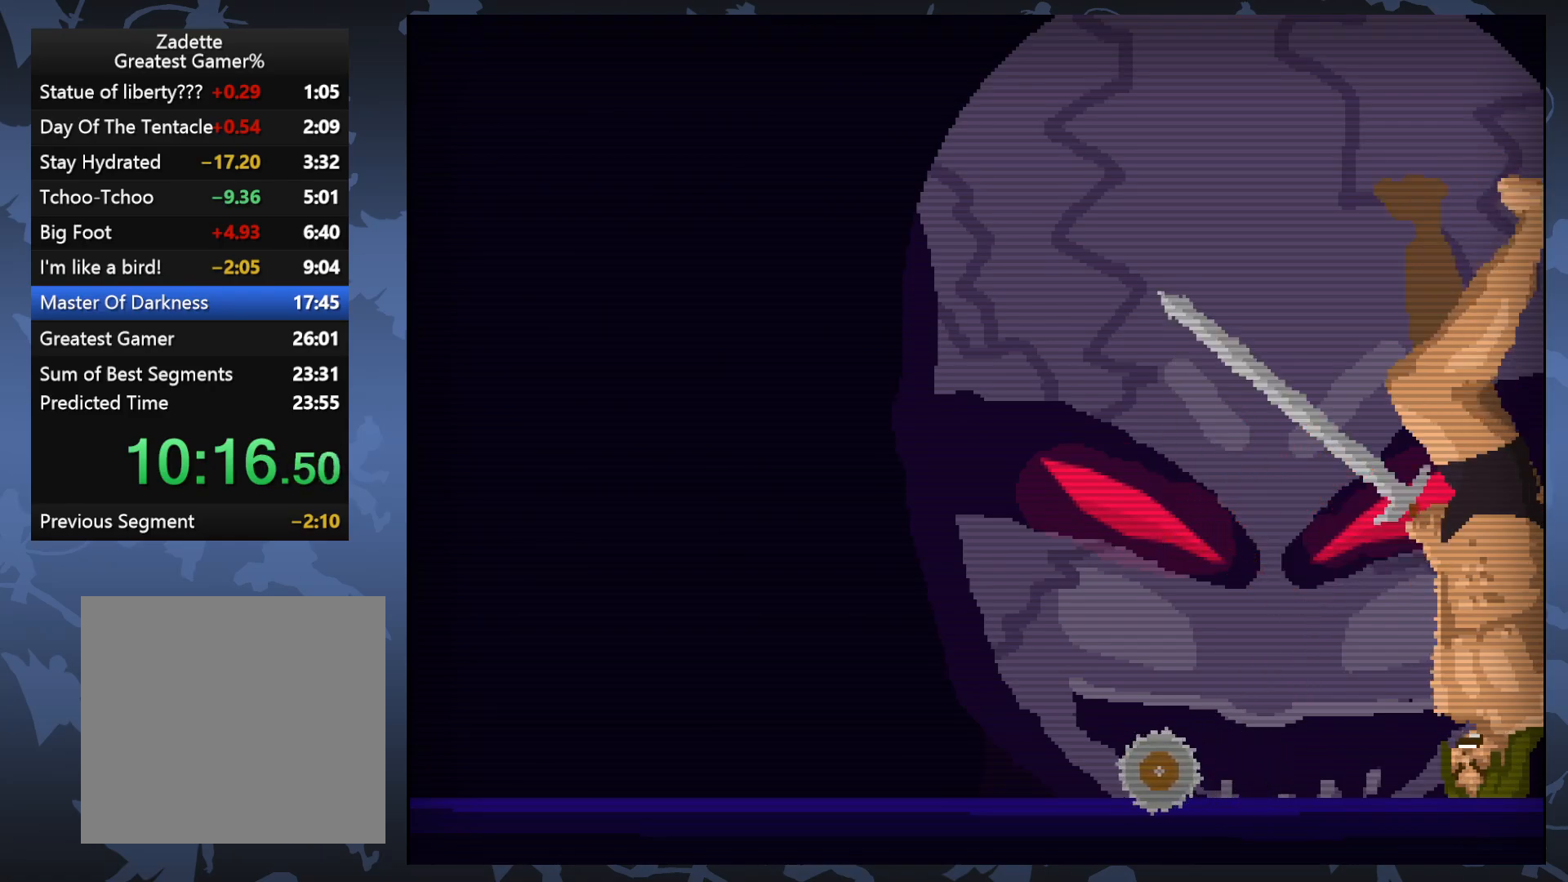
{"buttons": [], "events": [[367, "X", "down"], [467, "X", "up"]]}
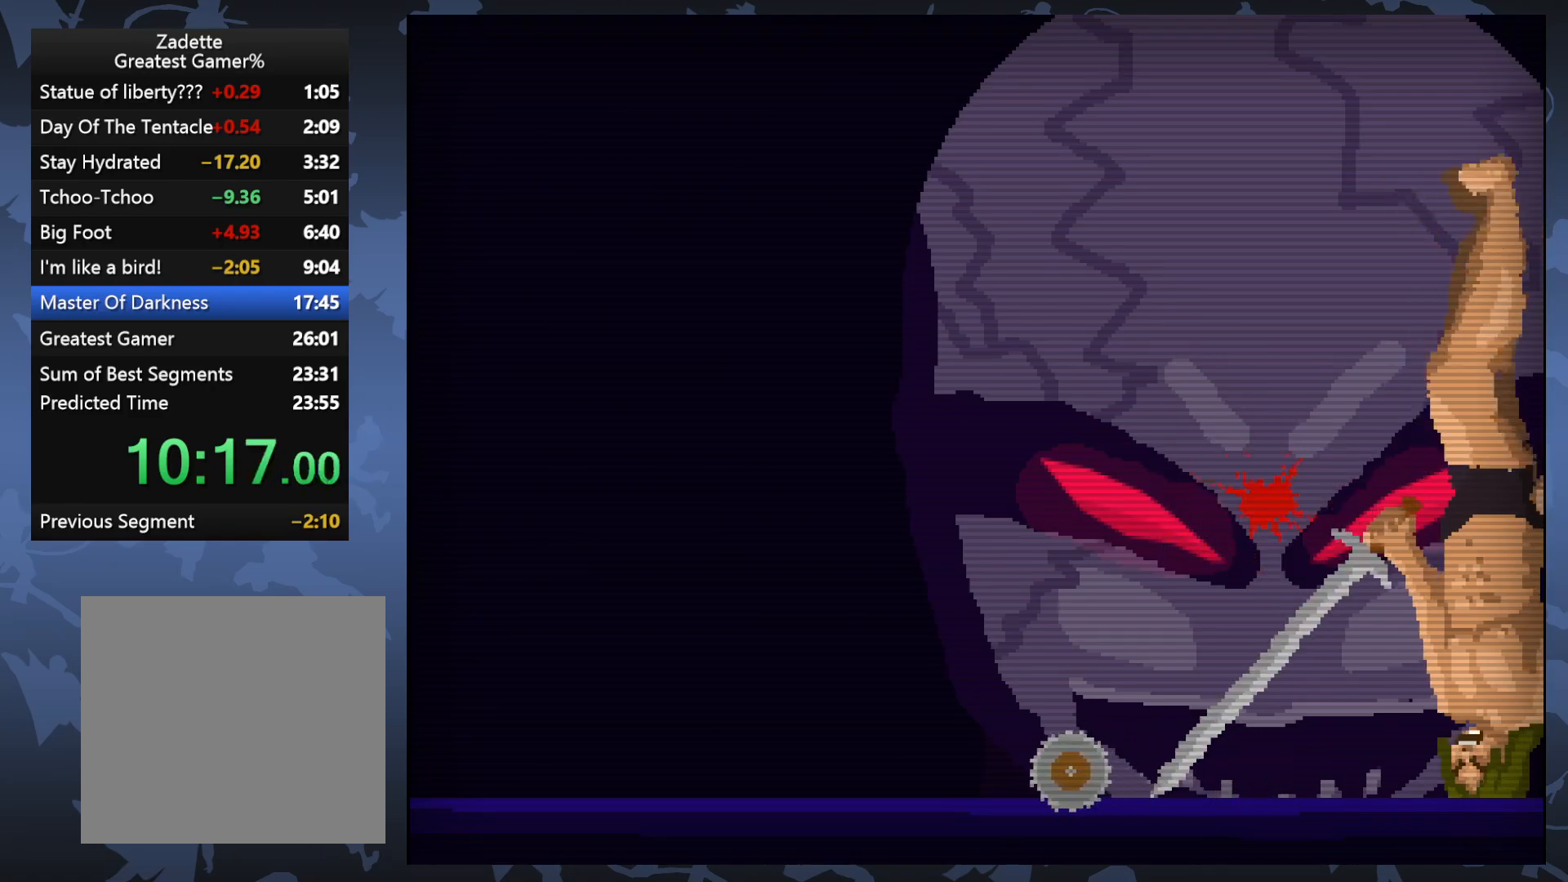
{"buttons": [], "events": []}
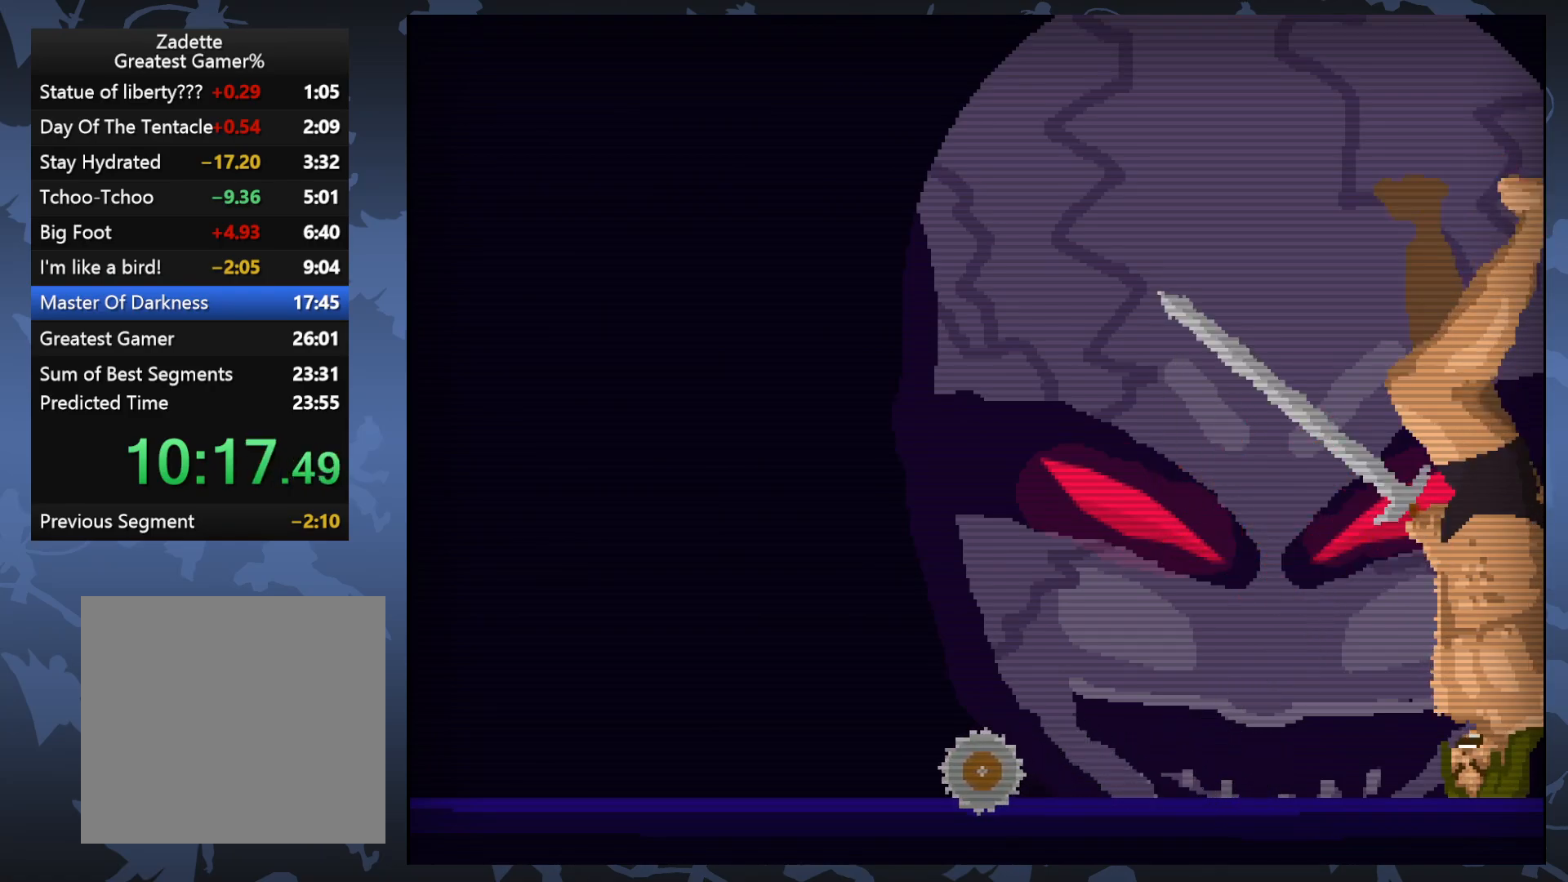
{"buttons": [], "events": [[267, "X", "down"], [400, "X", "up"]]}
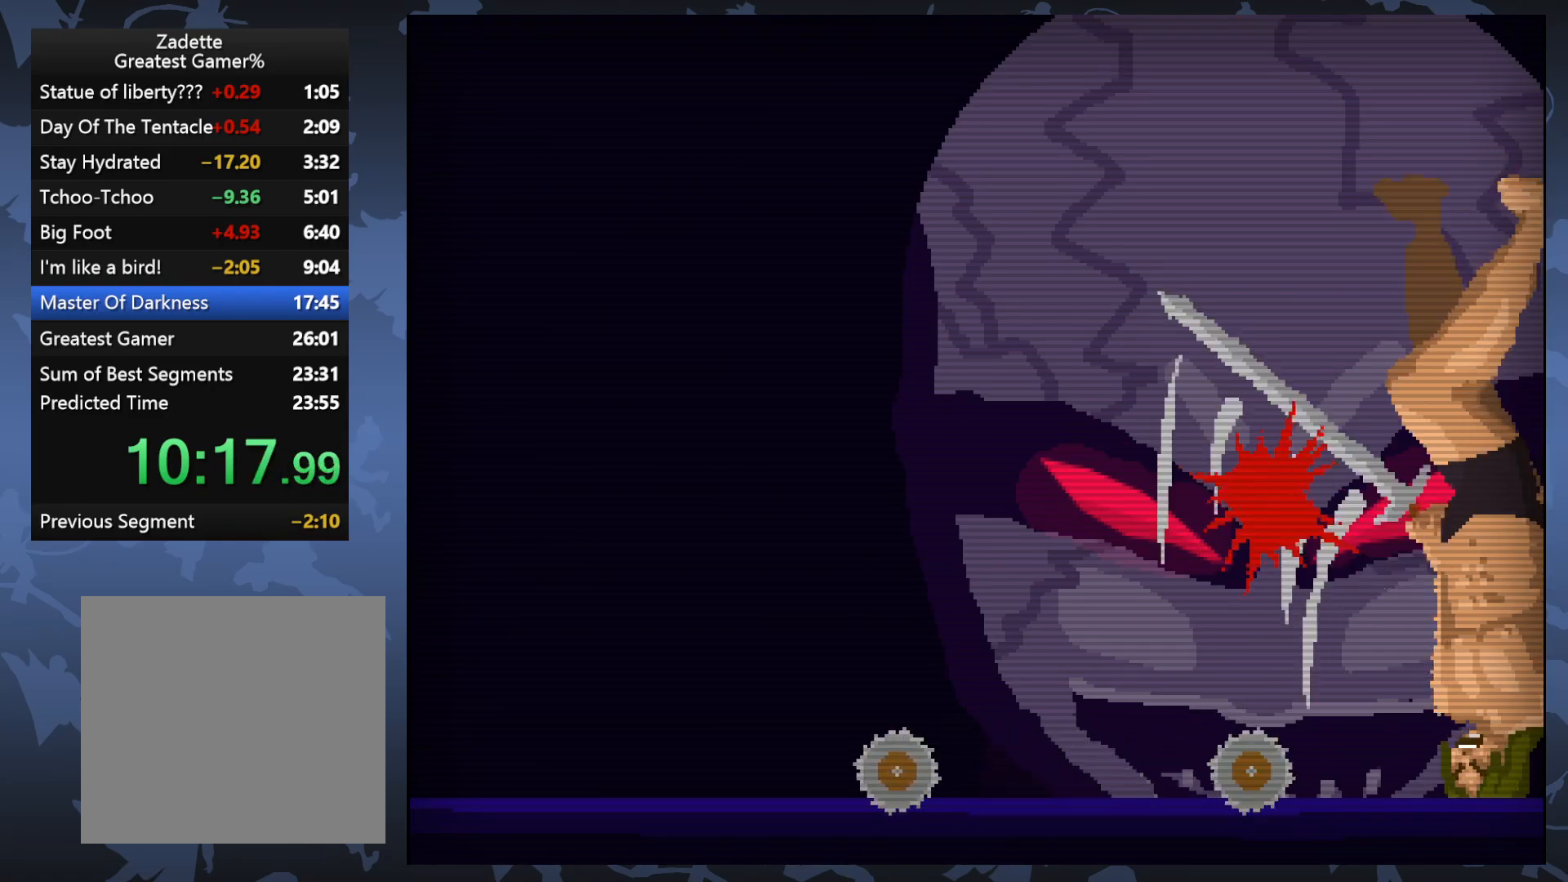
{"buttons": [], "events": []}
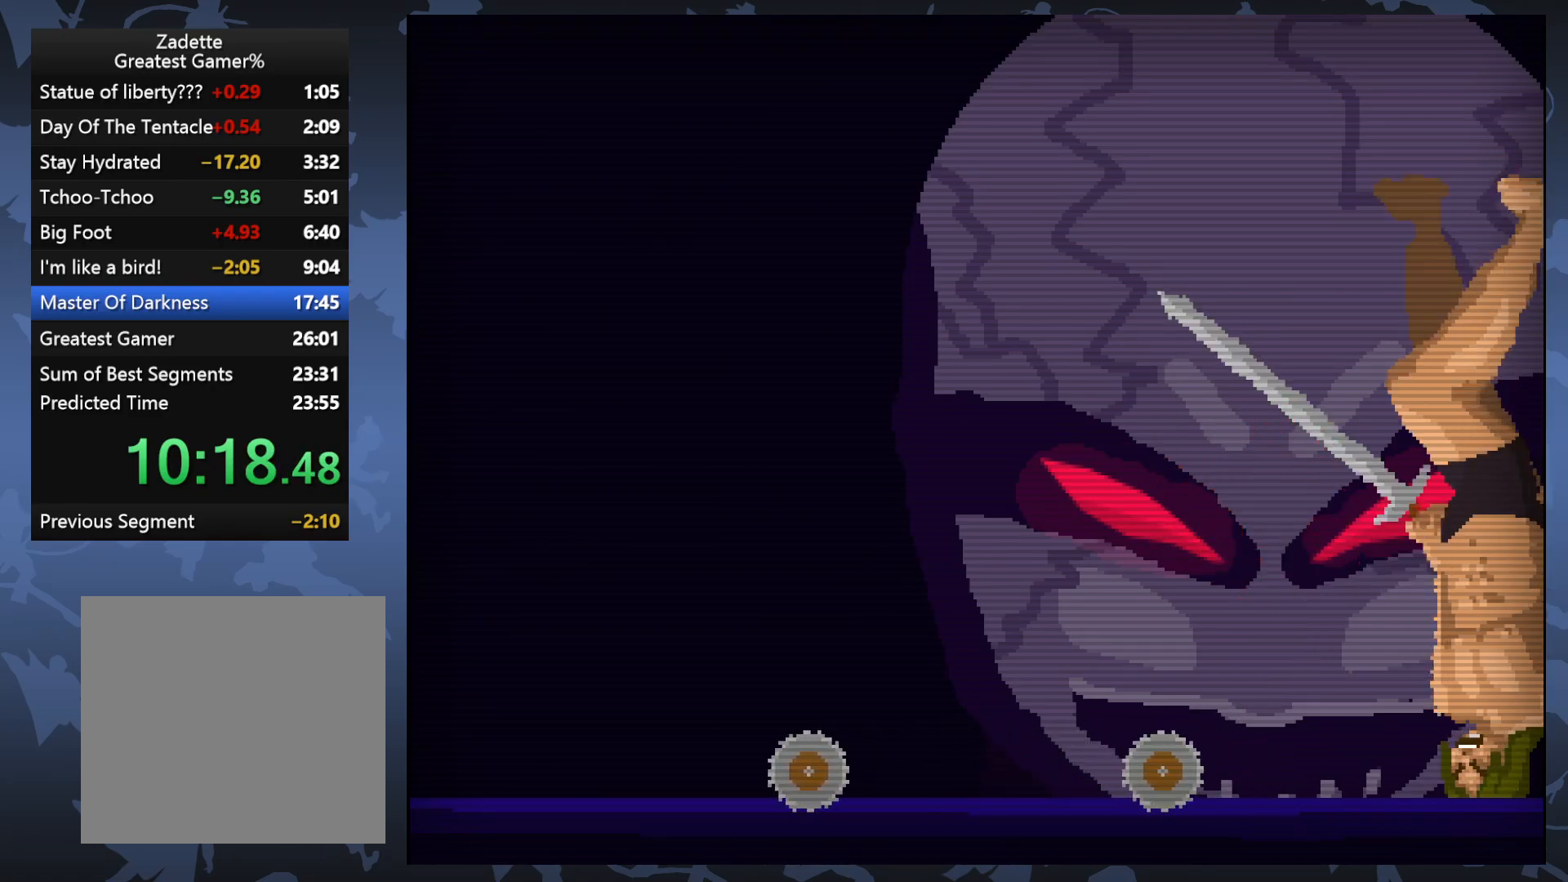
{"buttons": [], "events": [[150, "X", "down"], [267, "X", "up"]]}
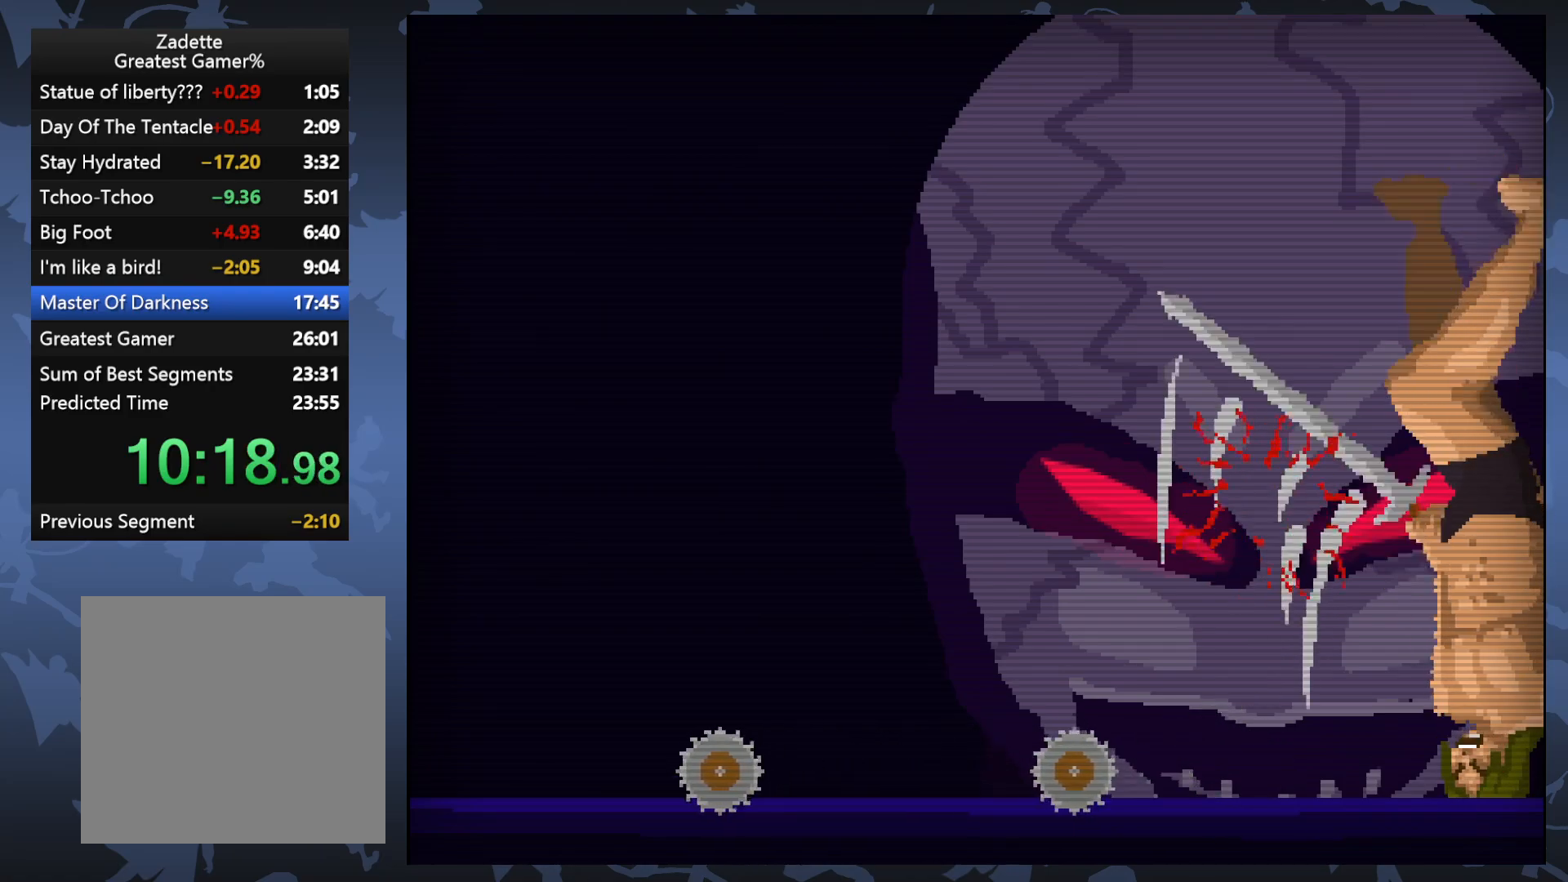
{"buttons": [], "events": []}
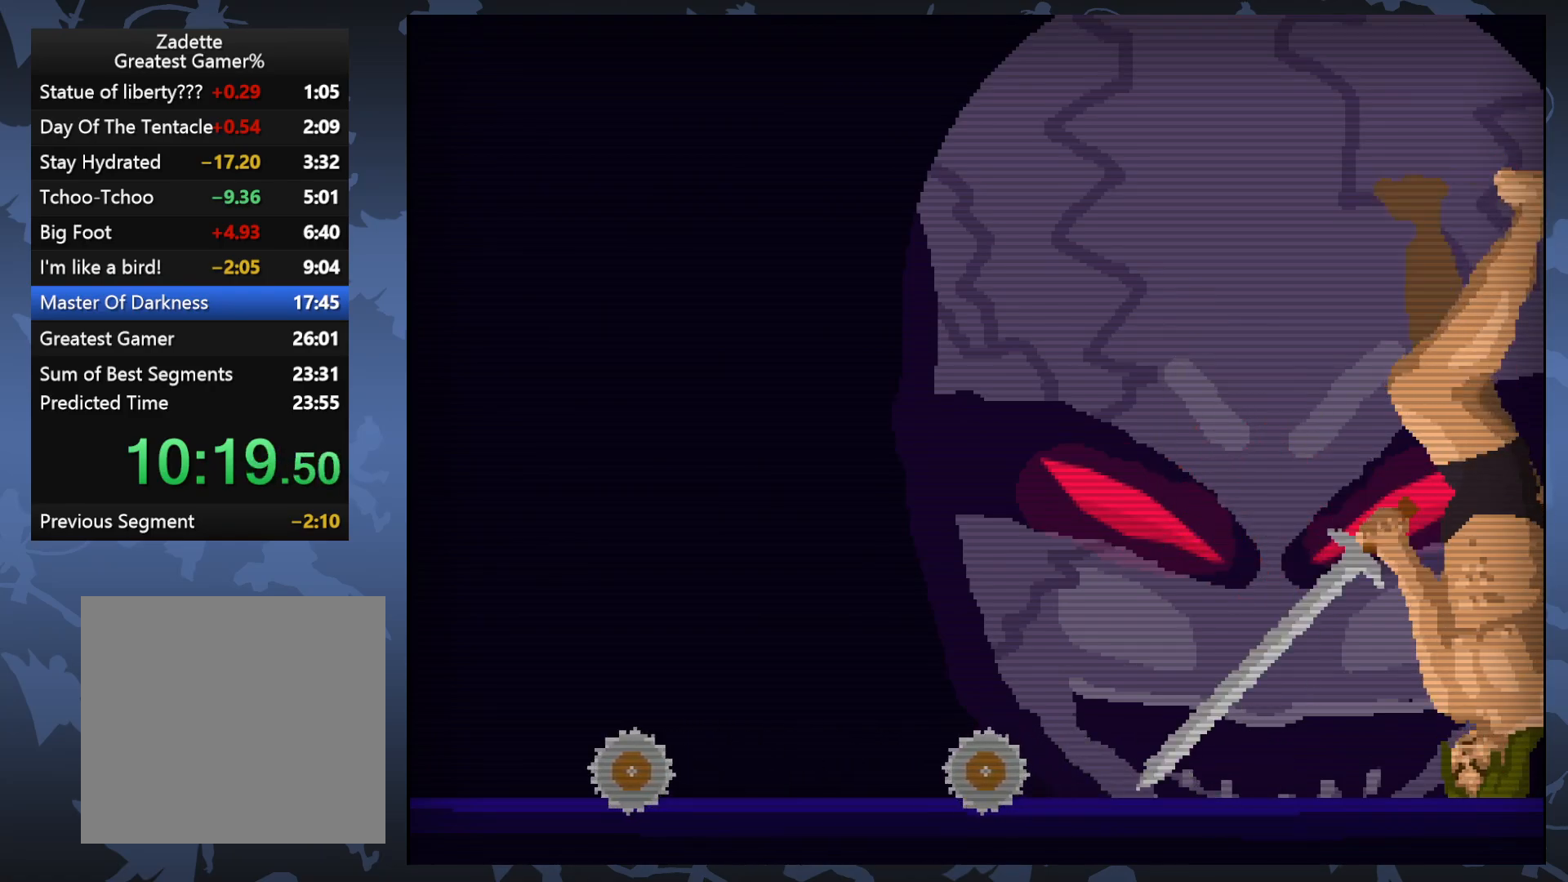
{"buttons": [], "events": [[50, "X", "down"], [167, "X", "up"]]}
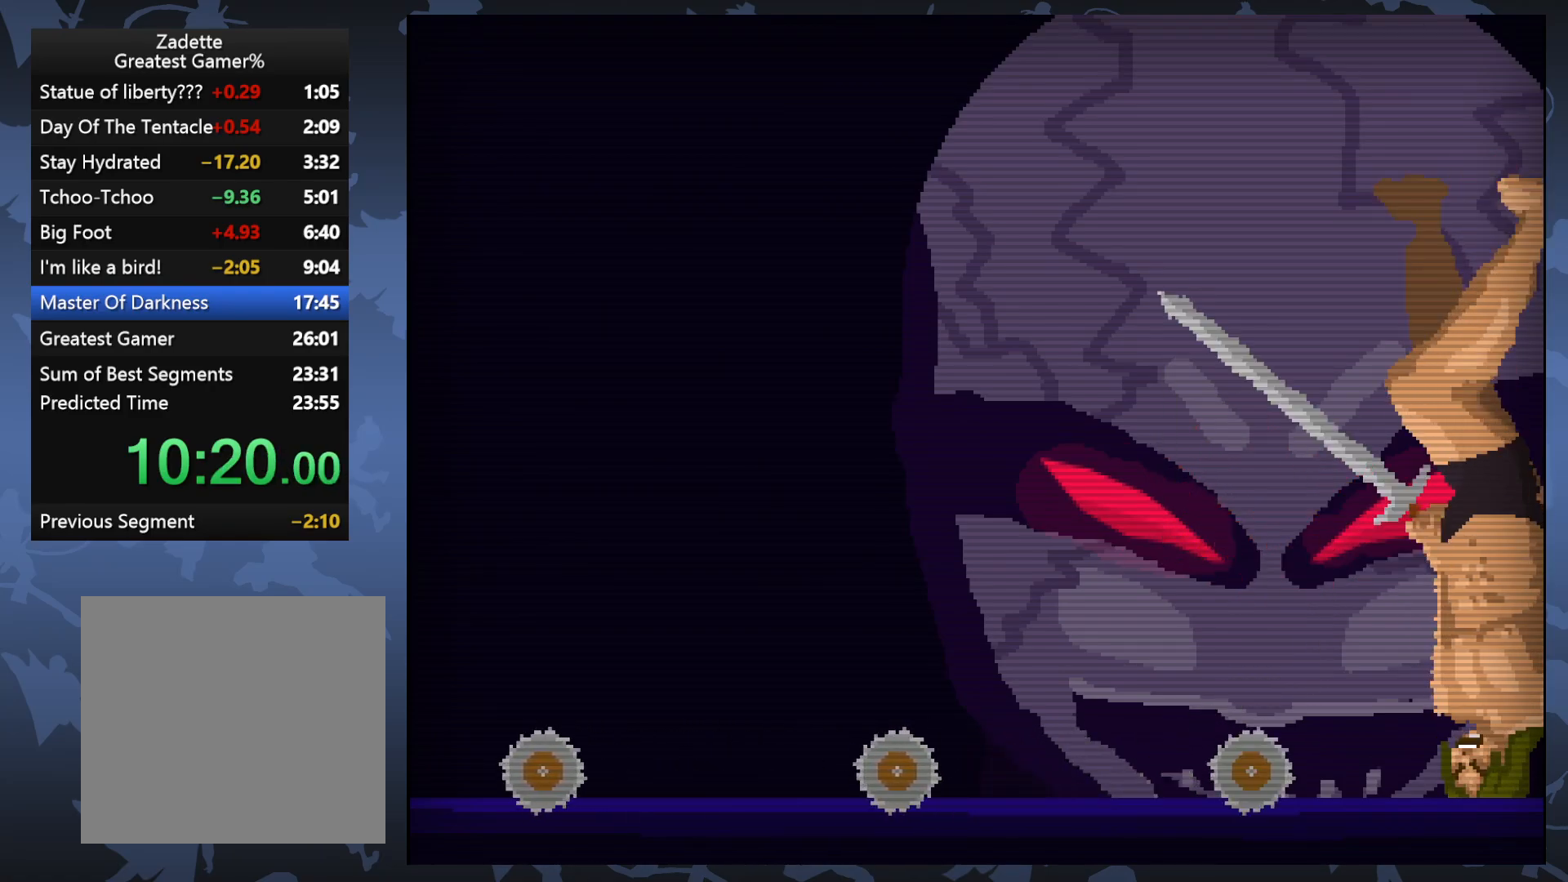
{"buttons": ["X"], "events": [[400, "X", "down"]]}
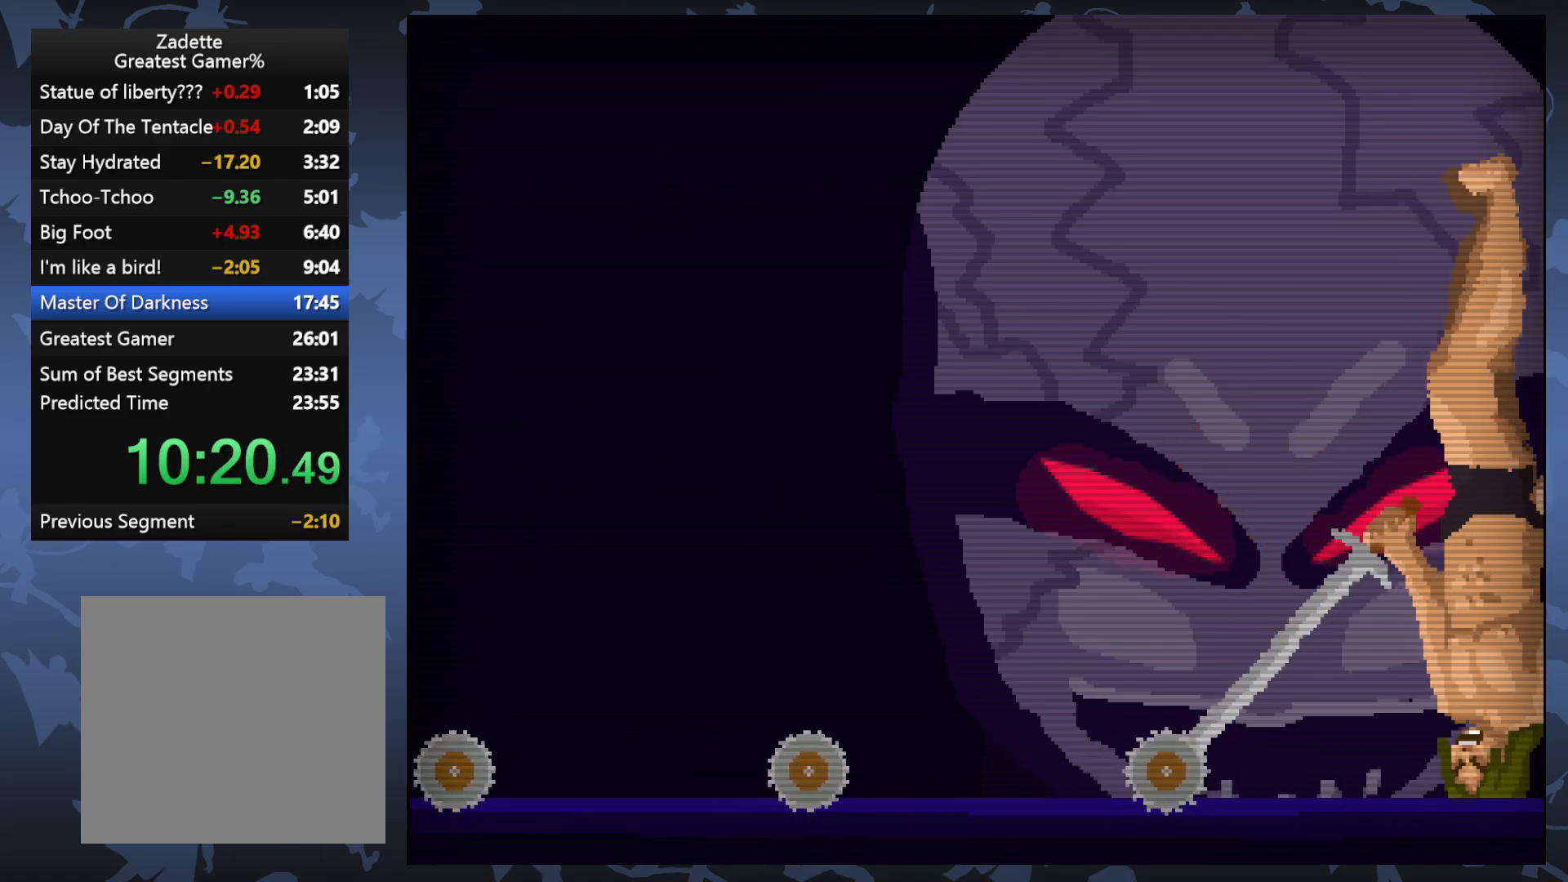
{"buttons": [], "events": [[33, "X", "up"]]}
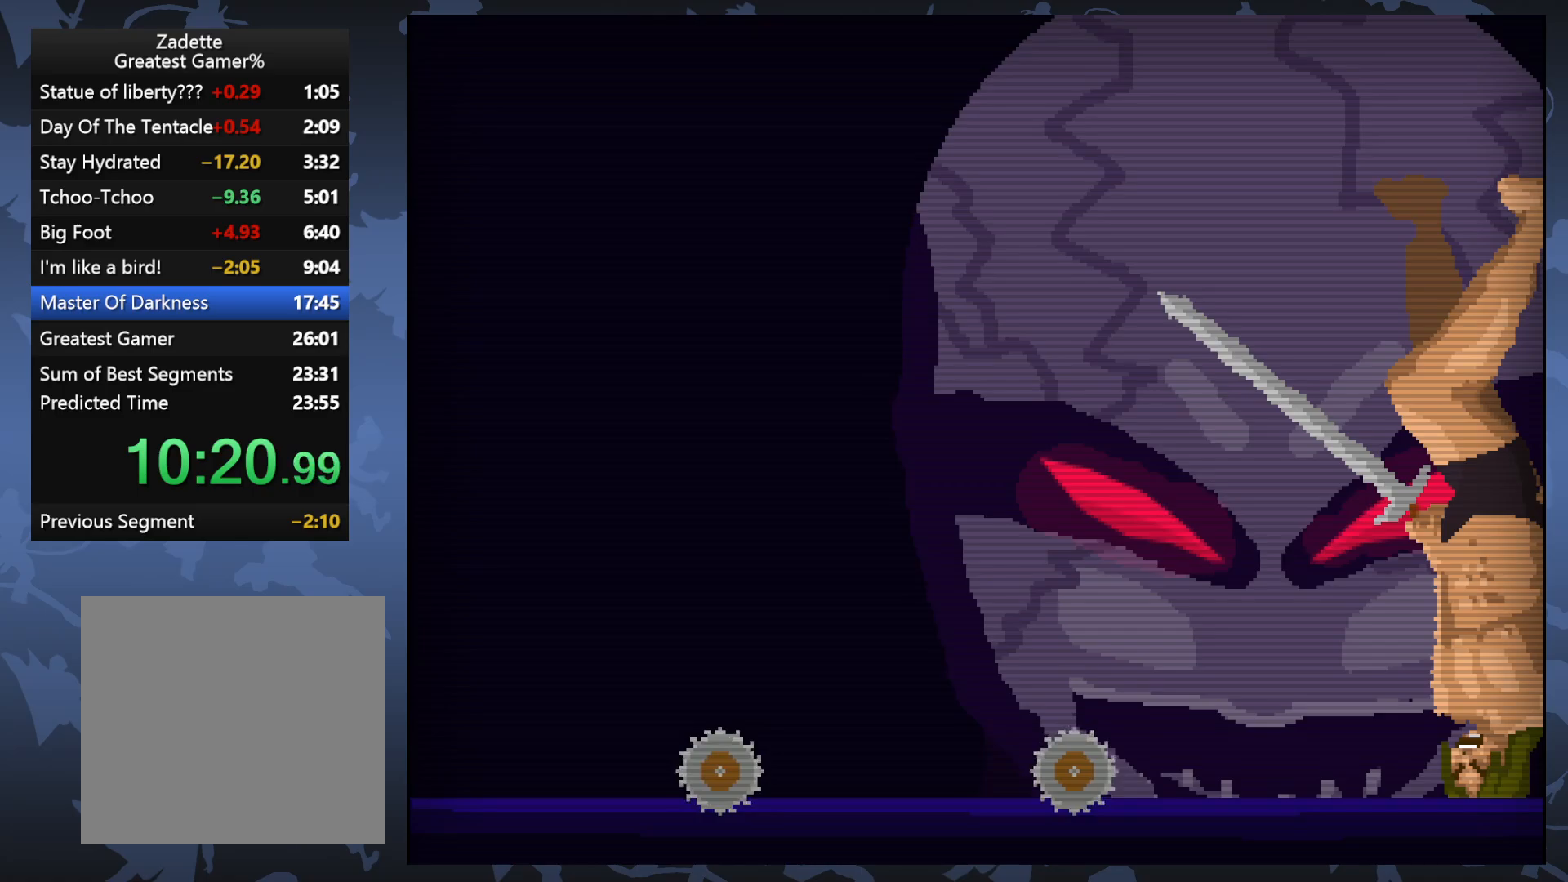
{"buttons": [], "events": [[317, "X", "down"], [433, "X", "up"]]}
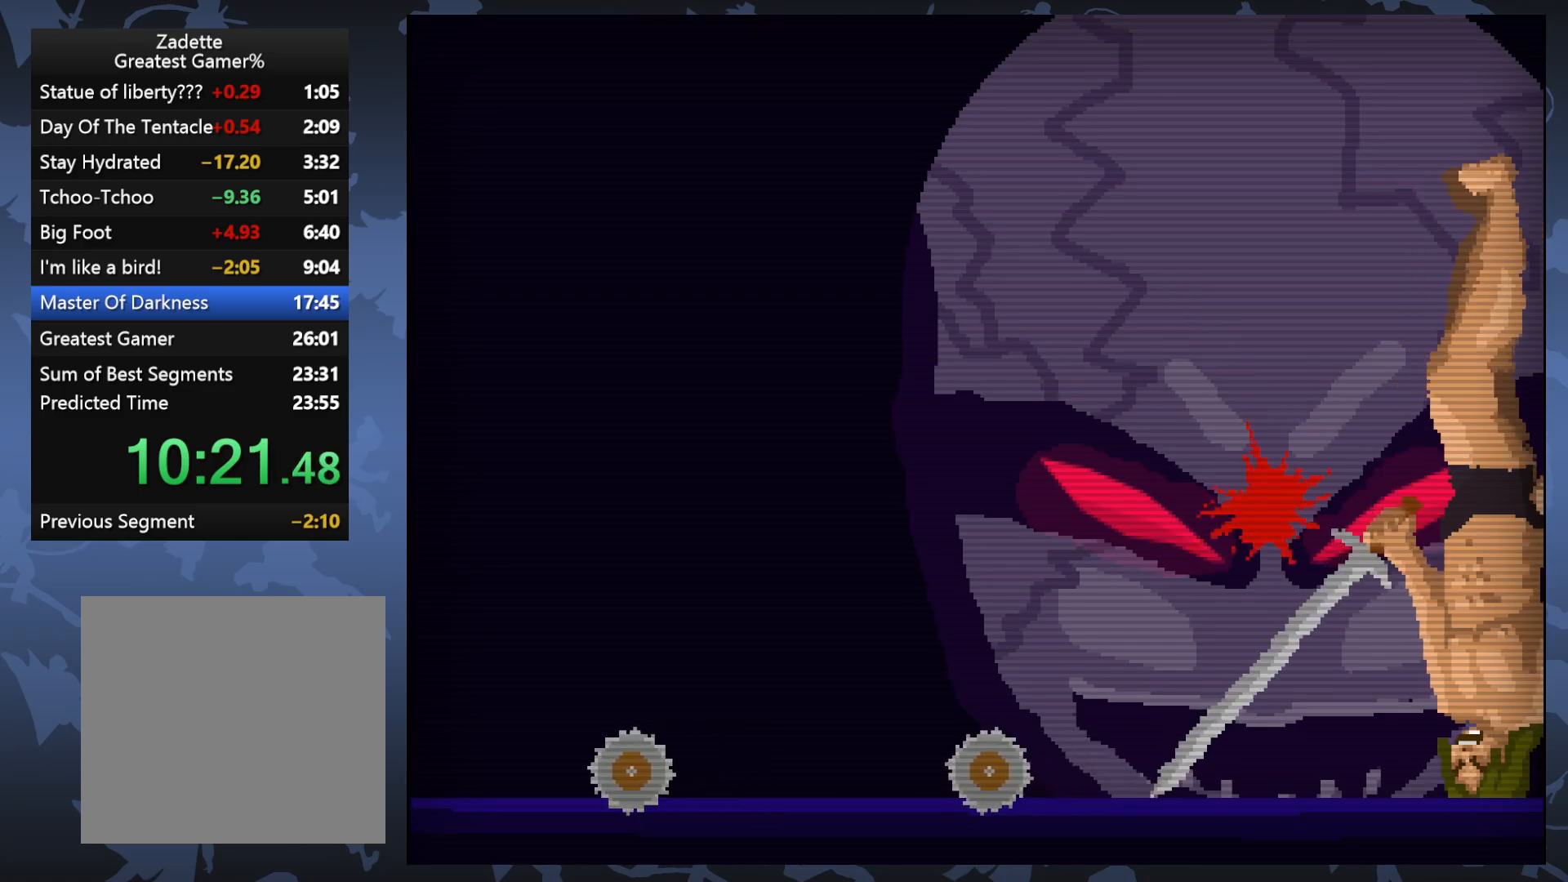
{"buttons": [], "events": []}
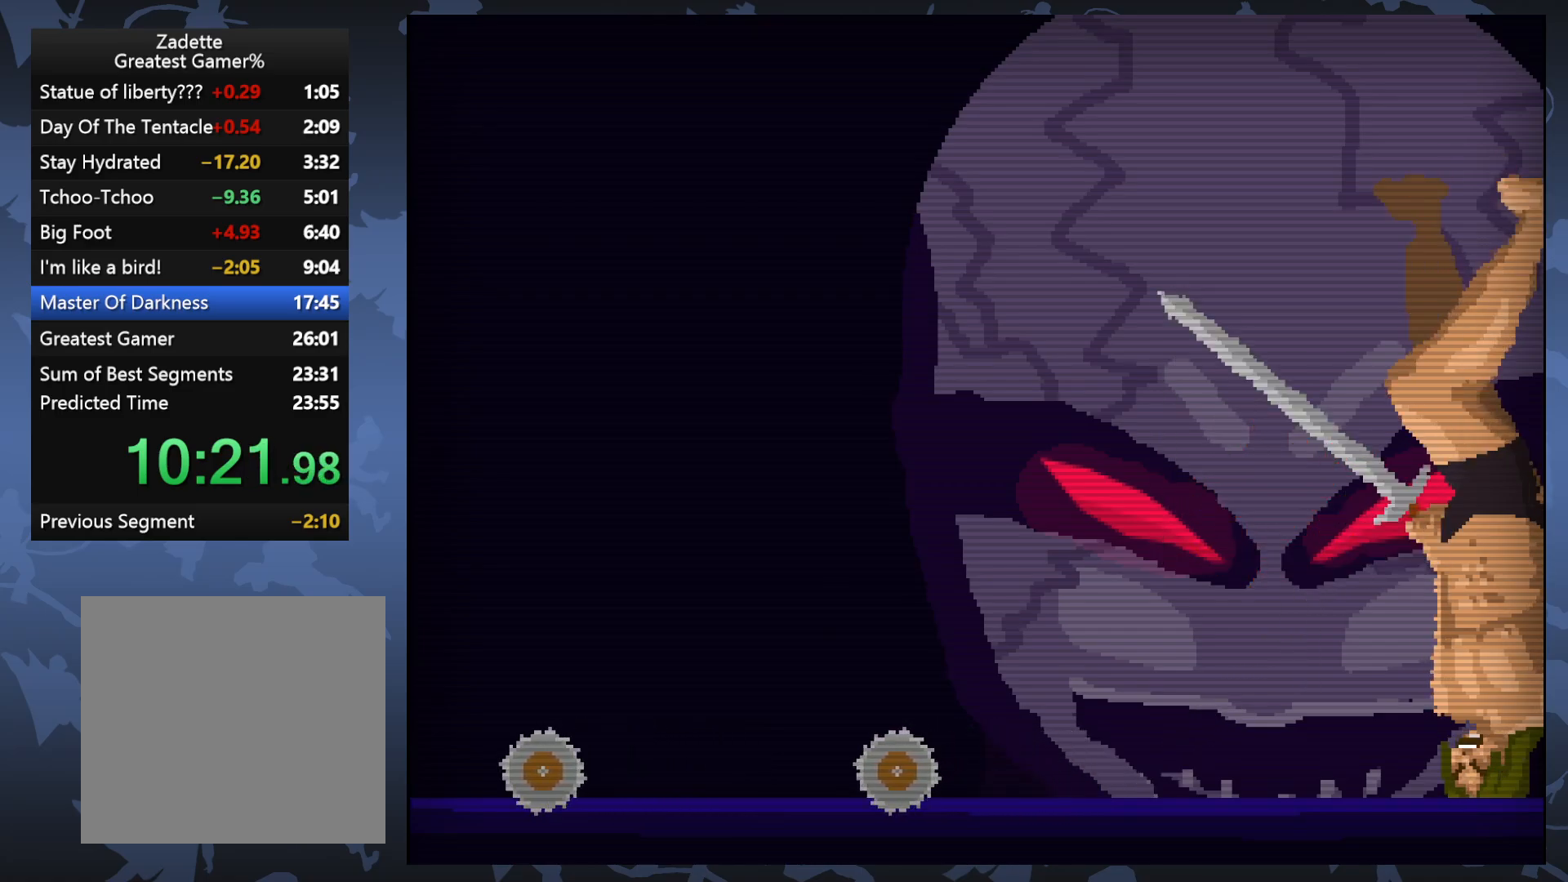
{"buttons": [], "events": [[183, "X", "down"], [300, "X", "up"]]}
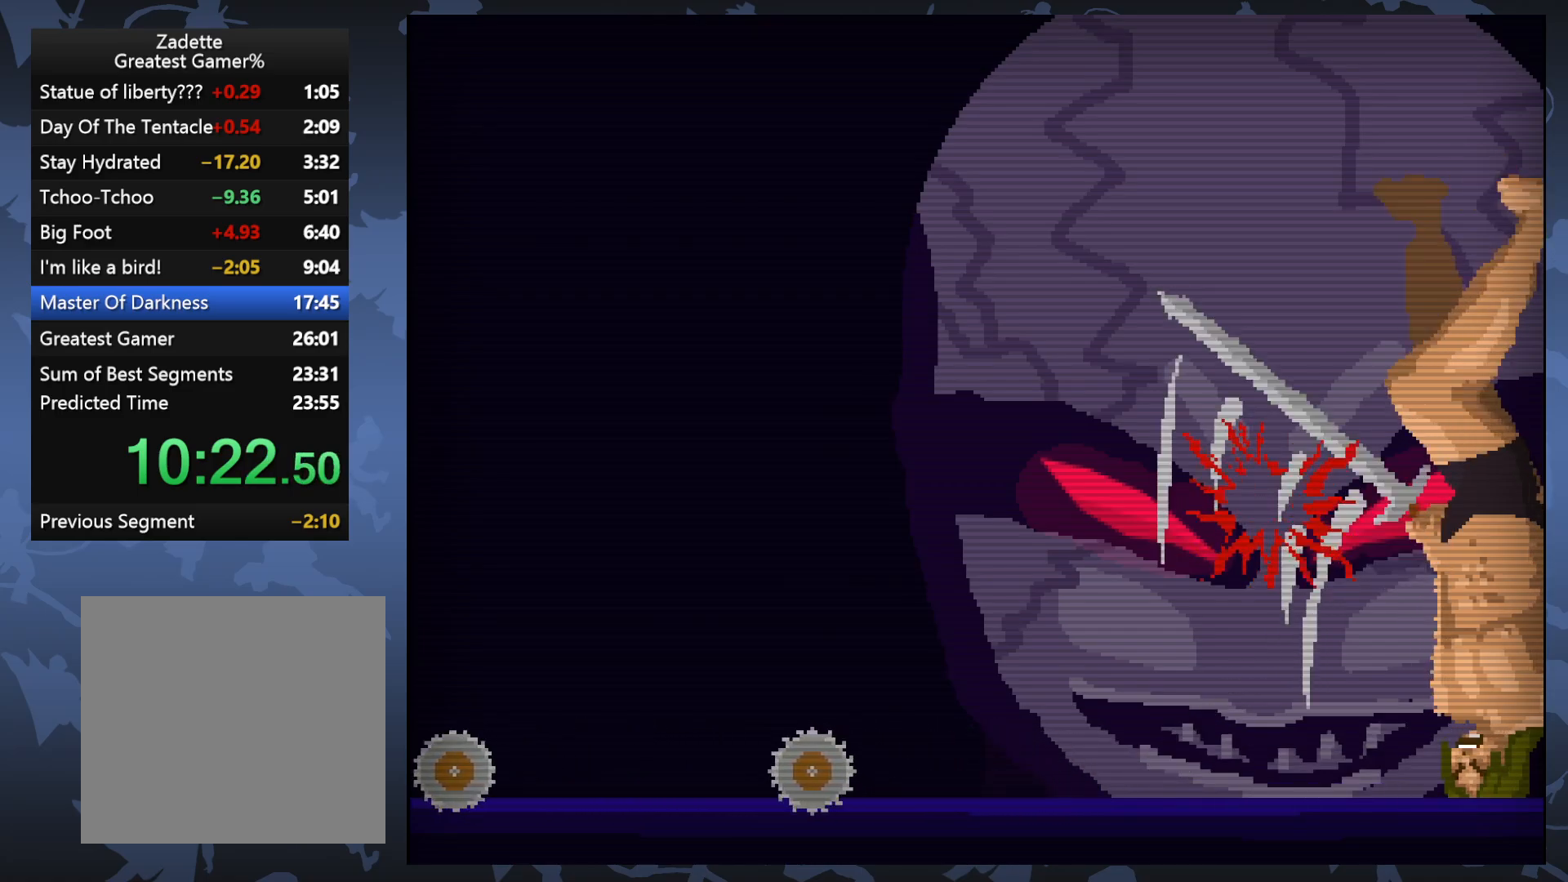
{"buttons": [], "events": []}